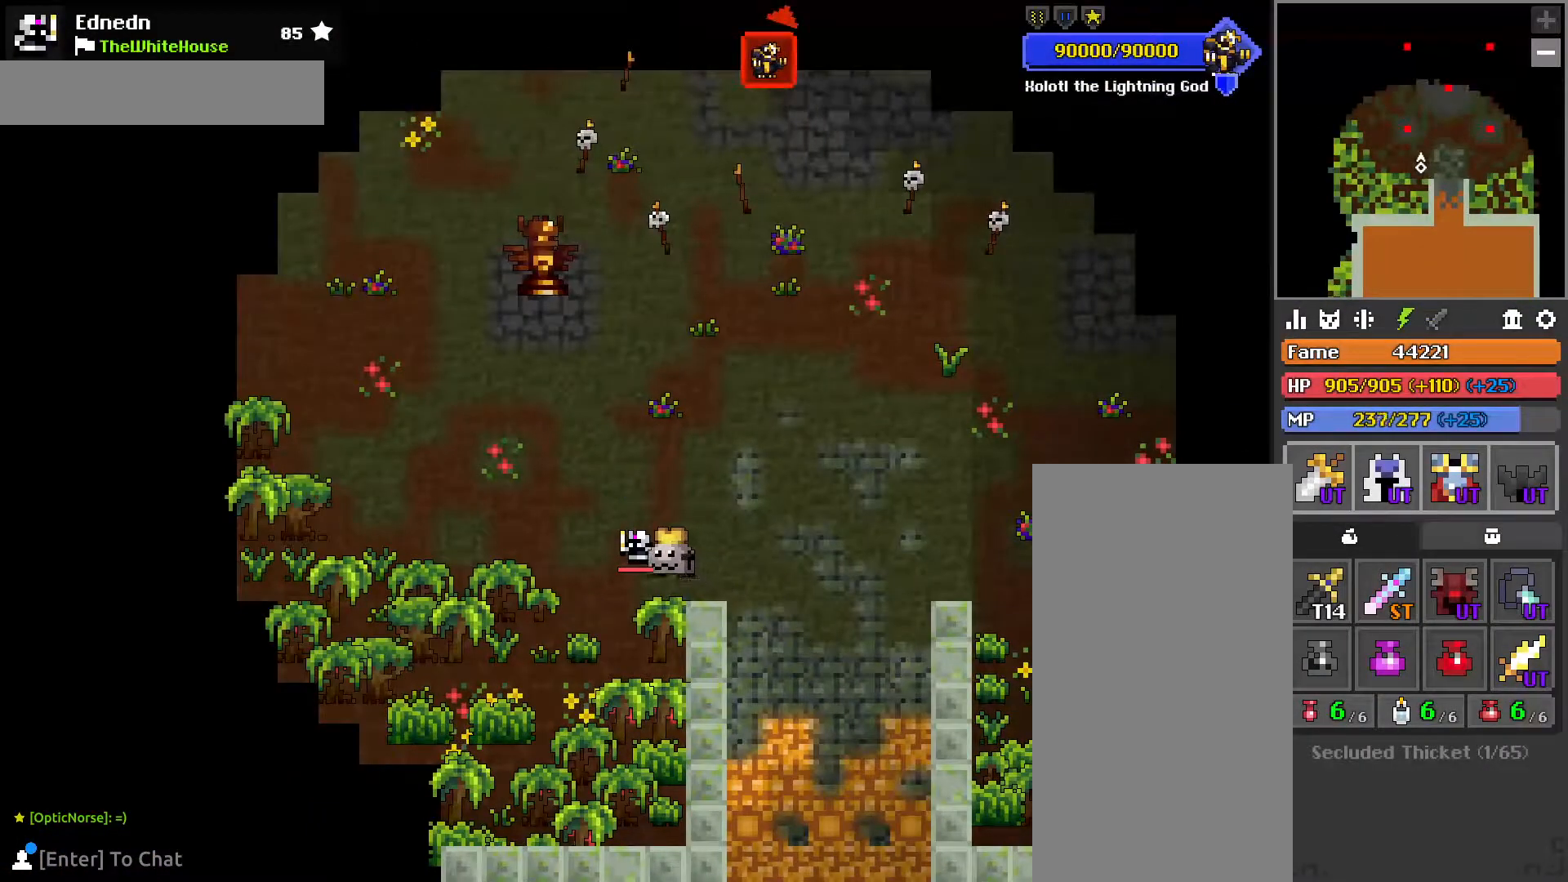
Gameplay with keyboard and mouse; each line is a JSON object with the keys and mouse buttons held at the frame after it. "events" lists presses ("down") and releases ("up") of "1", "2", "3", "4", "a", "c", "caps_lock", "d", "e", "f", "q", "r", "s", "shift", "tab", "tilde", "v", "w", "x", "z", "mouse_left", "mouse_wheel", "mouse_right", "mouse_mb4" and "mouse_mb5" between this image and that frame as [ms after this image, input, new state], when the widget could be followed in between. "mouse_left", "mouse_wheel", "mouse_right", "mouse_mb4", "mouse_mb5" = the "left", "wheel", "right", "mb4", "mb5" buttons of the "mouse" list. No other keys are recorded. "wheel" means that the mouse wheel is clicked or scrolled. Mouse movement is not recorded.
{"keys": [], "mouse": [], "events": [[250, "mouse_left", "down"], [333, "mouse_left", "up"]]}
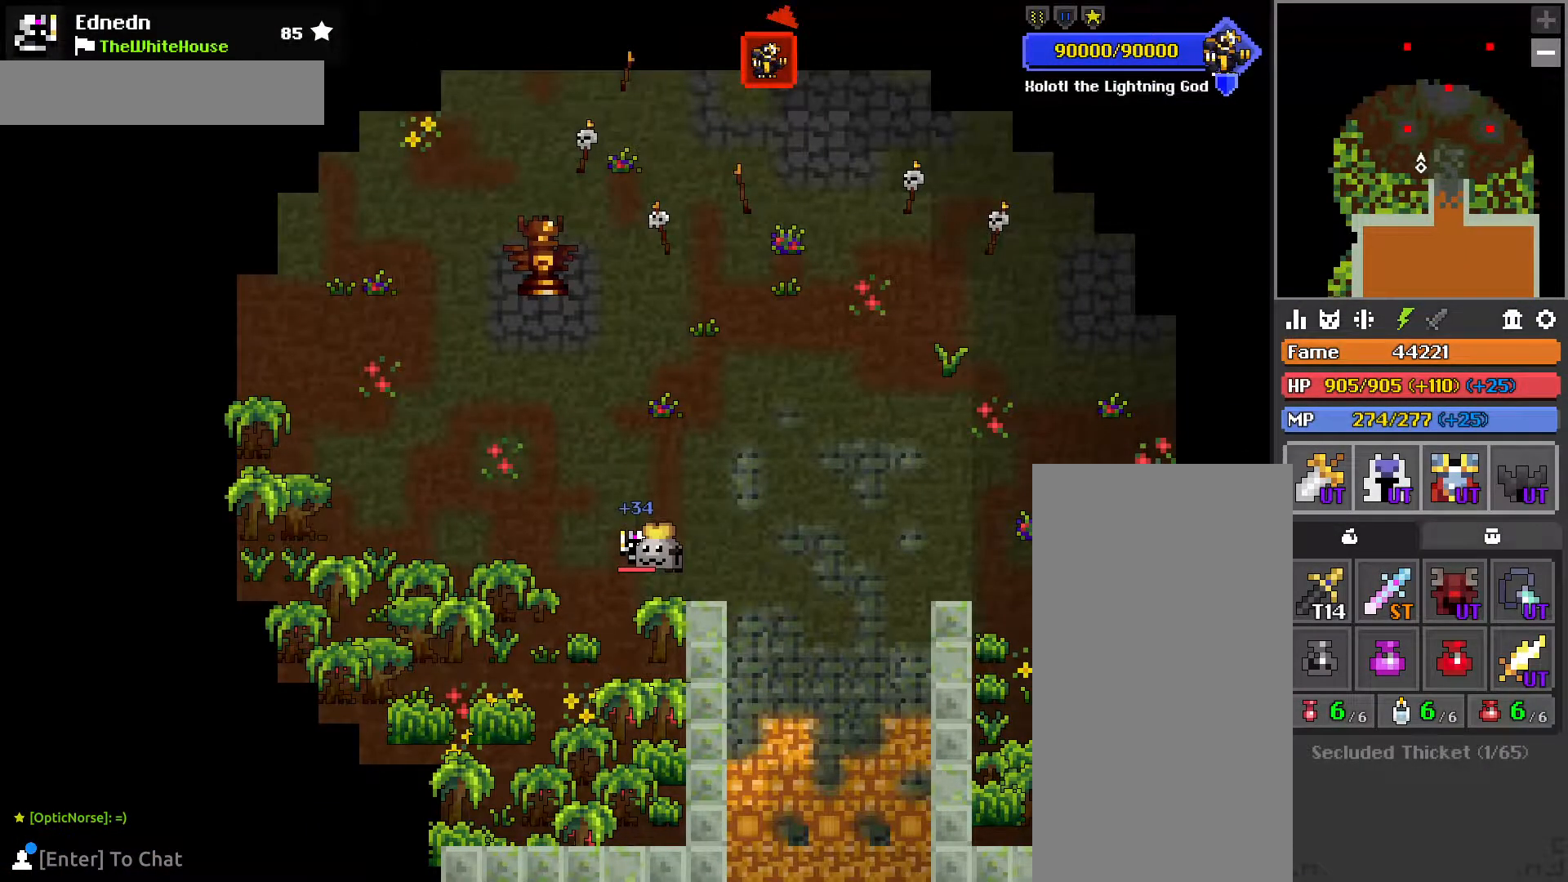
{"keys": [], "mouse": [], "events": []}
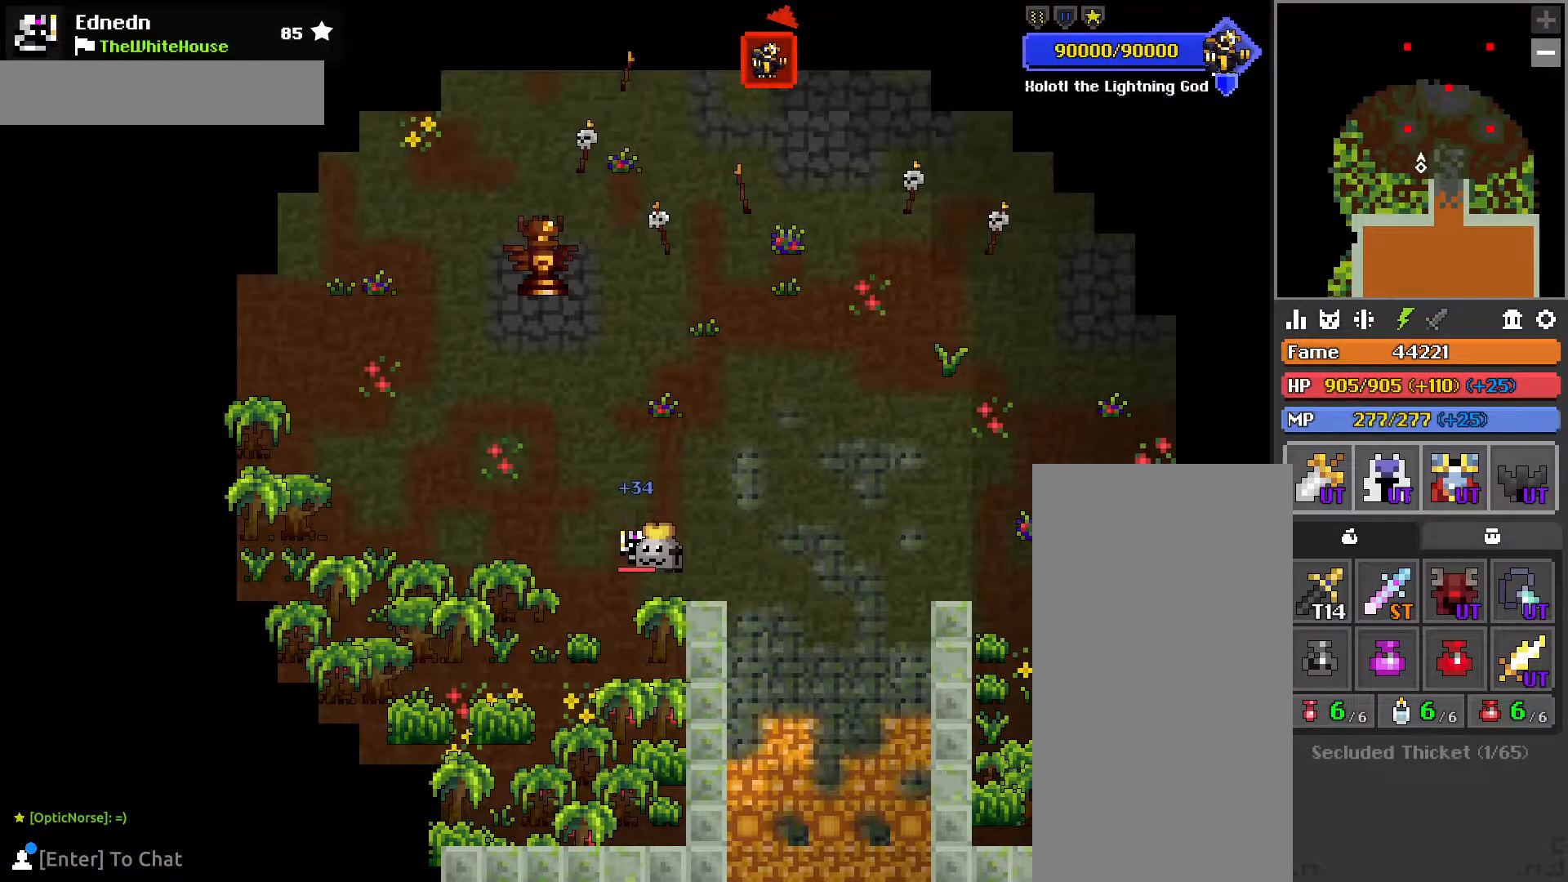
{"keys": [], "mouse": [], "events": [[333, "mouse_left", "down"], [383, "mouse_left", "up"]]}
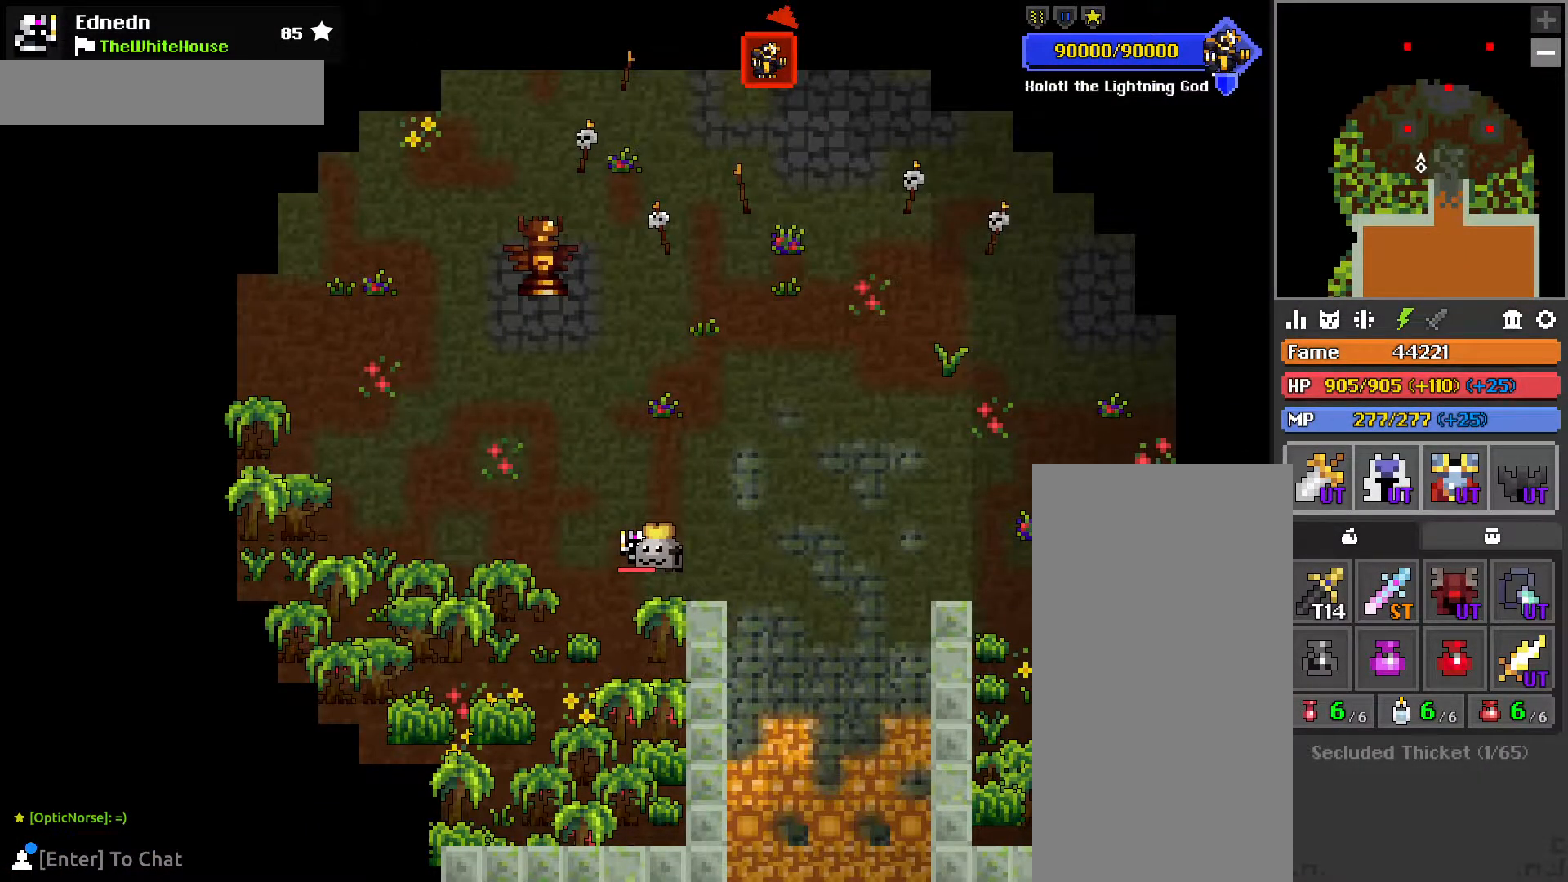
{"keys": [], "mouse": [], "events": []}
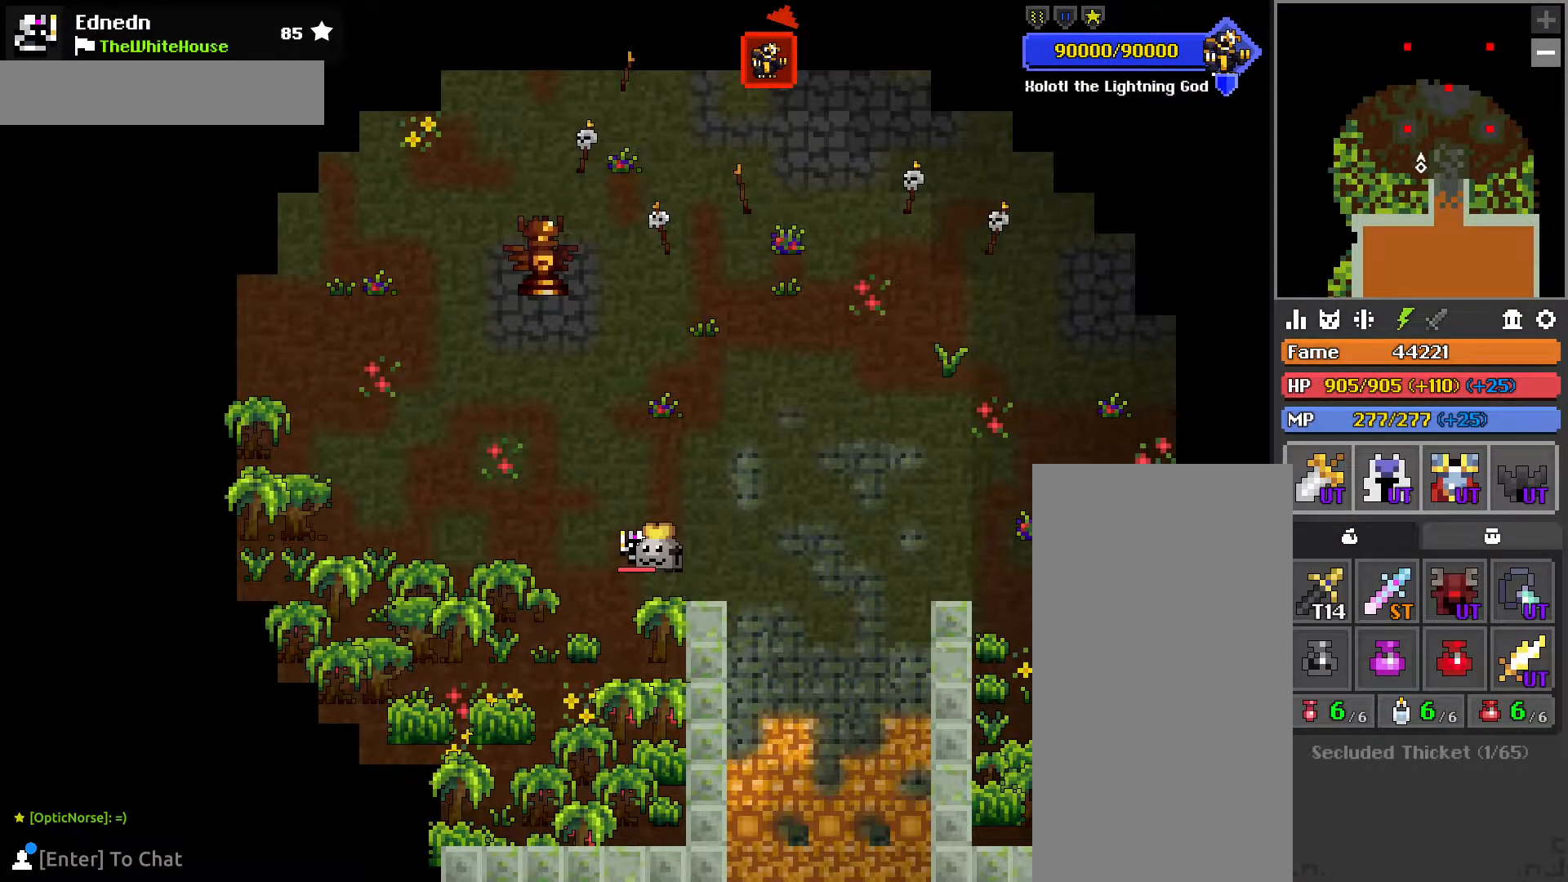
{"keys": [], "mouse": []}
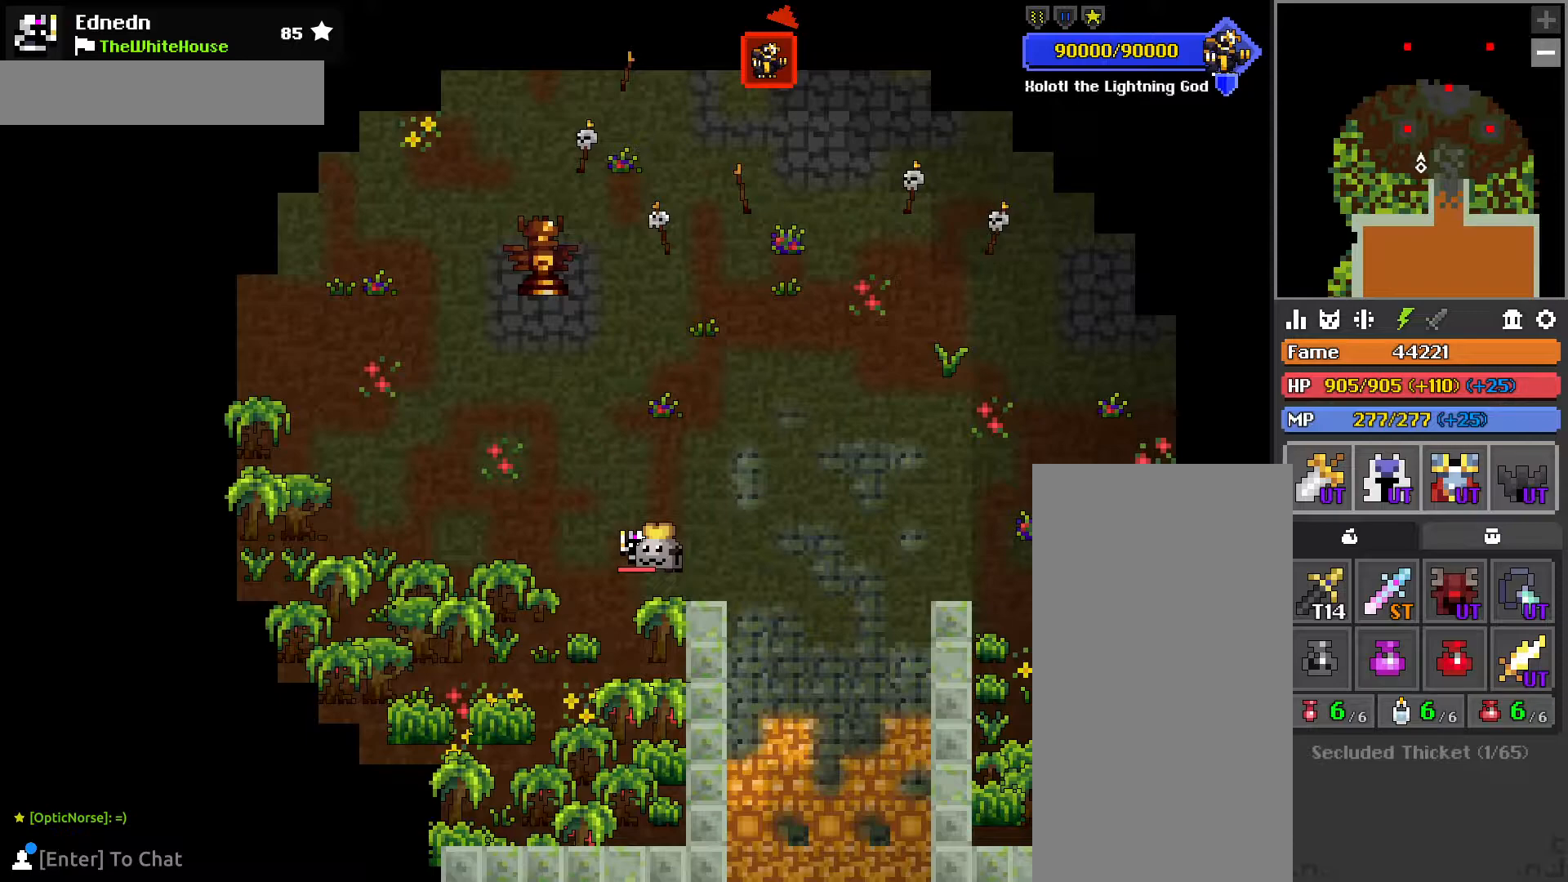
{"keys": [], "mouse": [], "events": []}
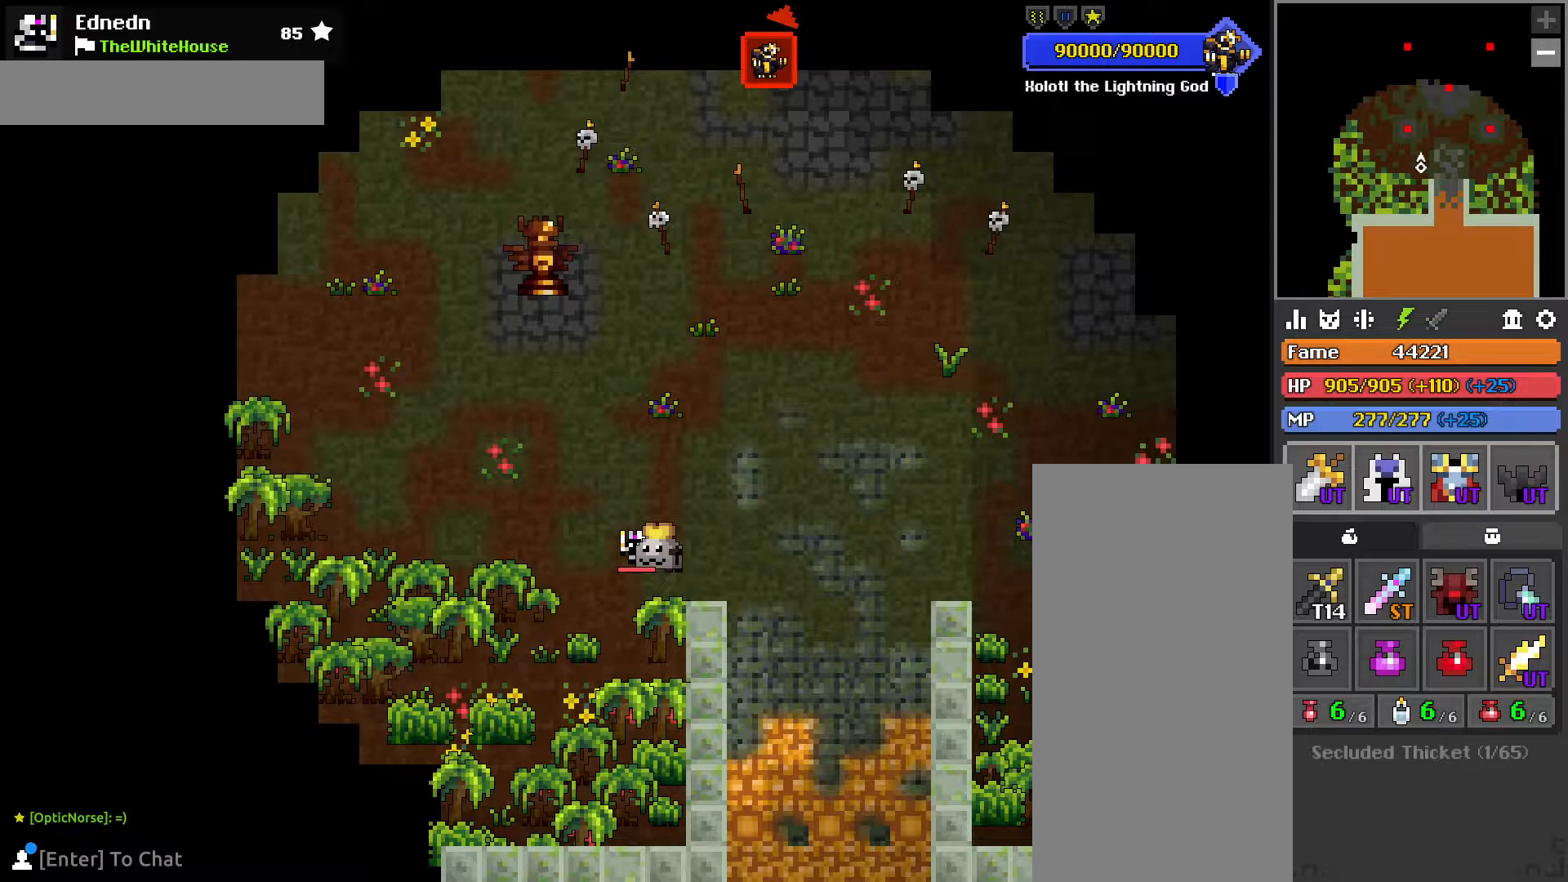
{"keys": [], "mouse": ["wheel"], "events": [[17, "mouse_wheel", "down"], [267, "mouse_wheel", "up"], [467, "mouse_wheel", "down"]]}
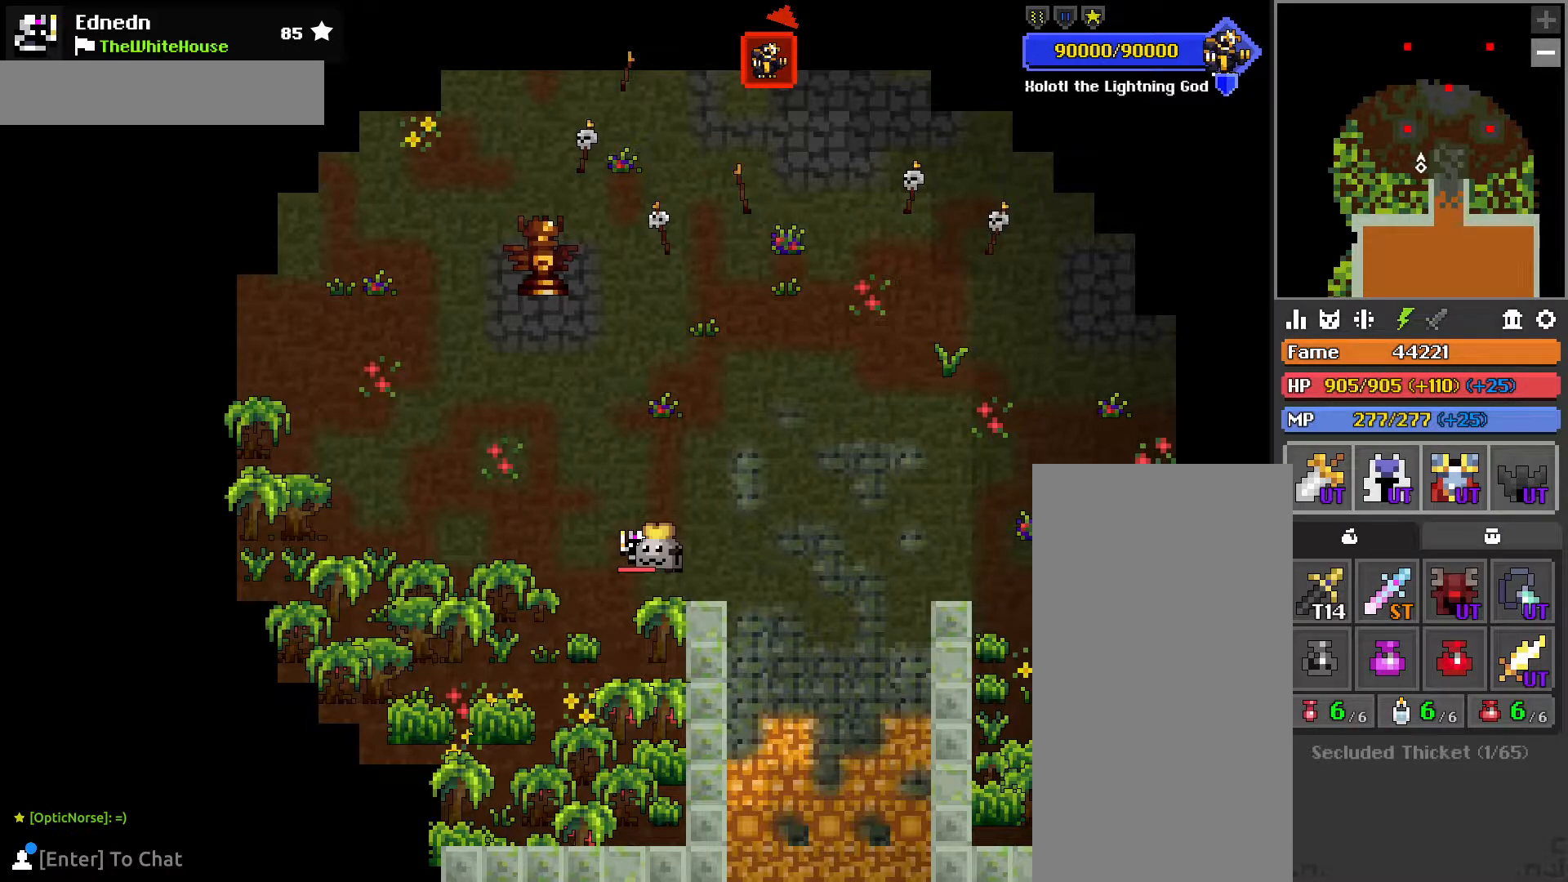
{"keys": [], "mouse": [], "events": [[233, "mouse_wheel", "up"]]}
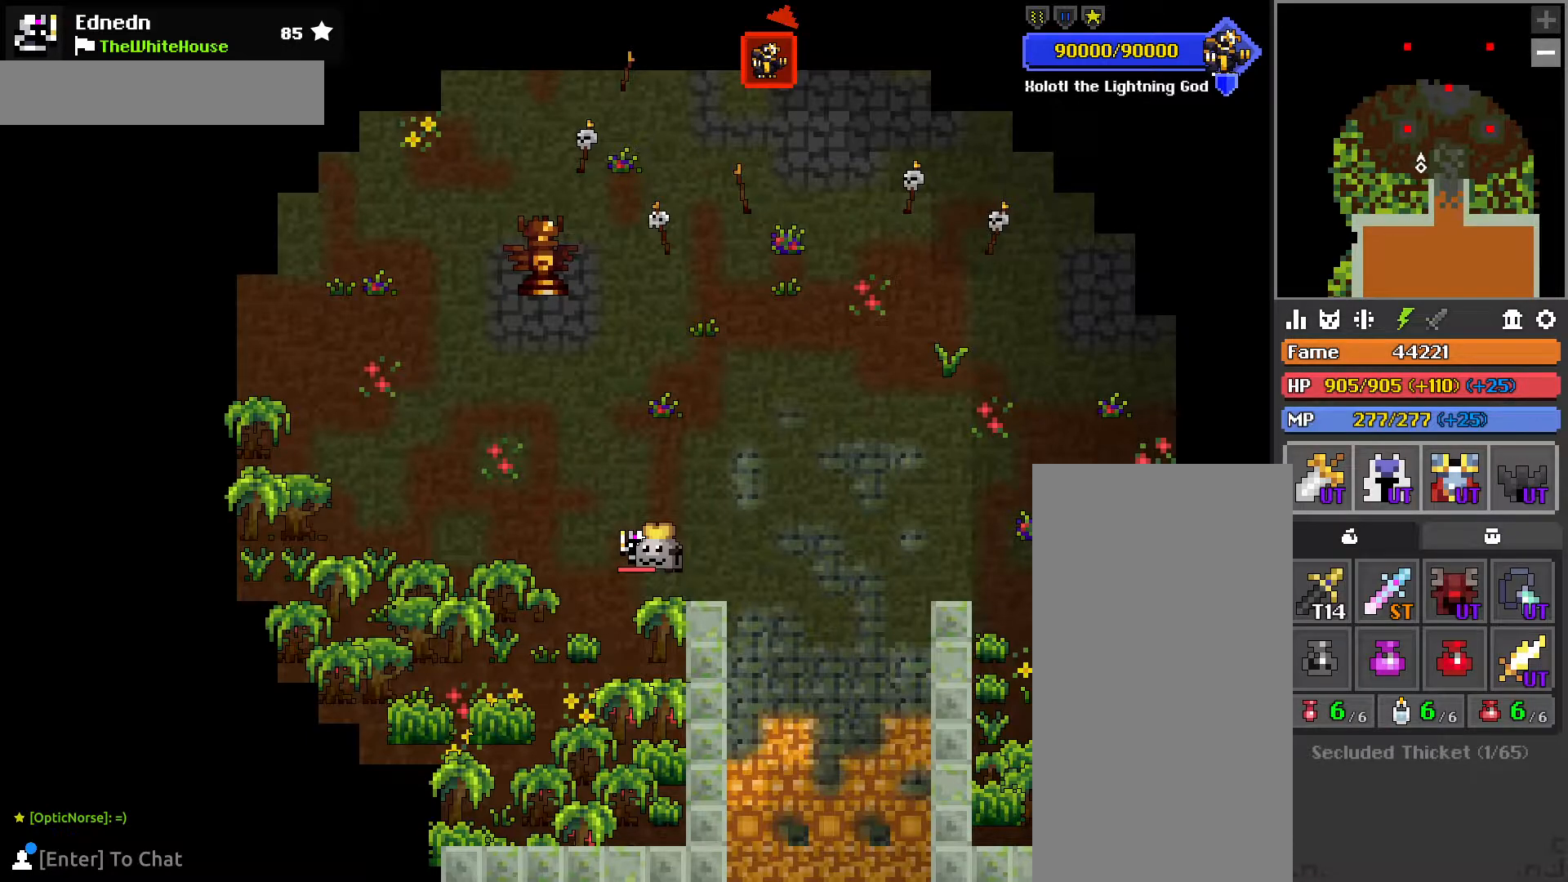
{"keys": [], "mouse": [], "events": []}
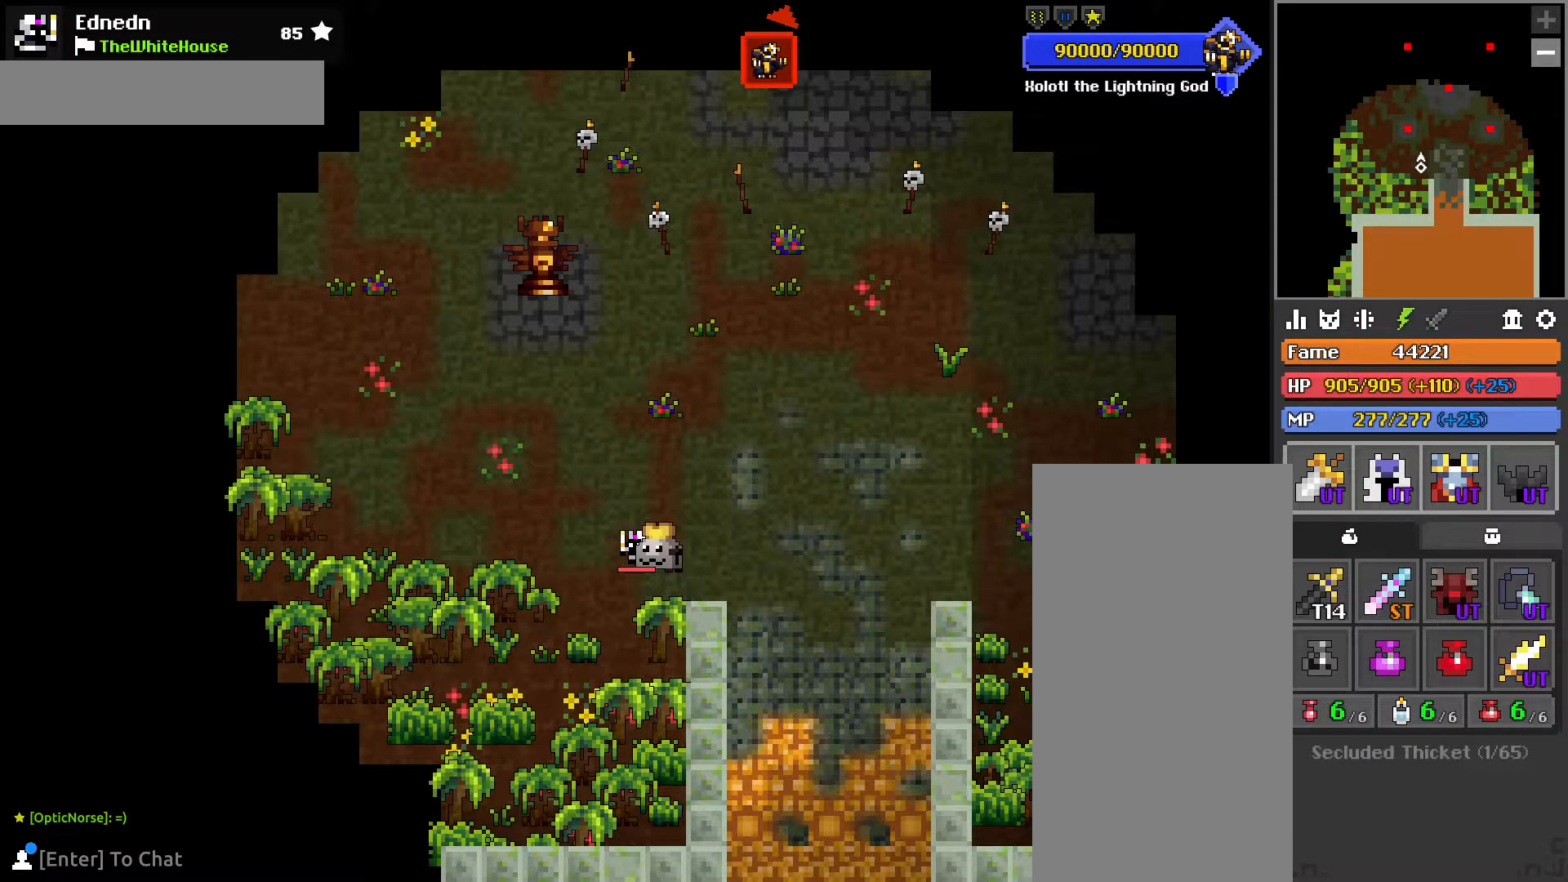
{"keys": [], "mouse": [], "events": [[17, "tab", "down"], [67, "tab", "up"], [283, "w", "down"], [400, "w", "up"]]}
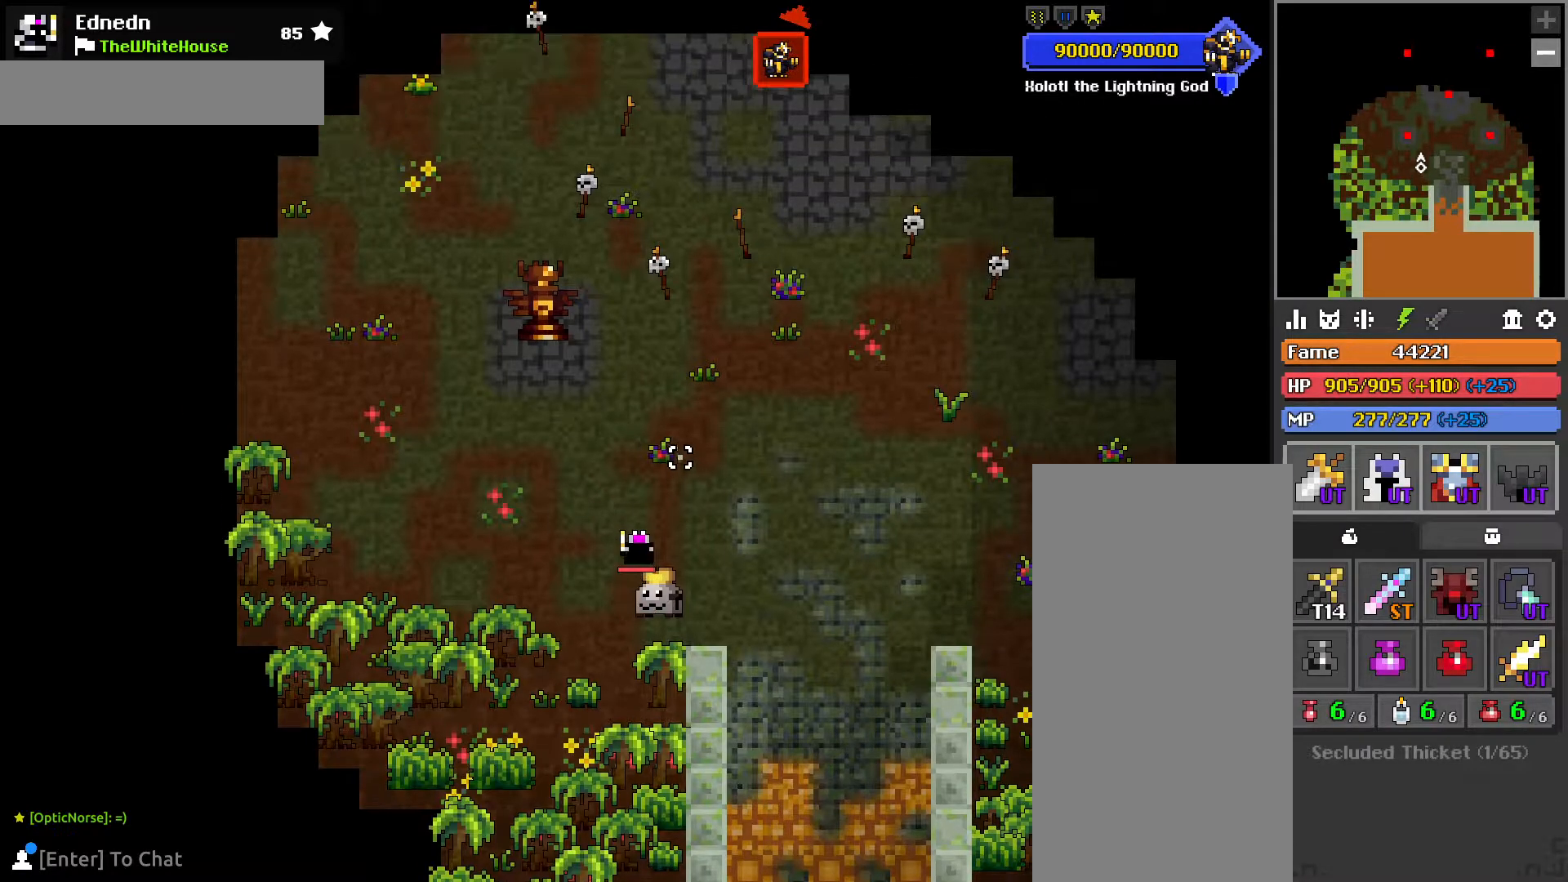
{"keys": [], "mouse": [], "events": [[50, "tab", "down"], [83, "tab", "up"]]}
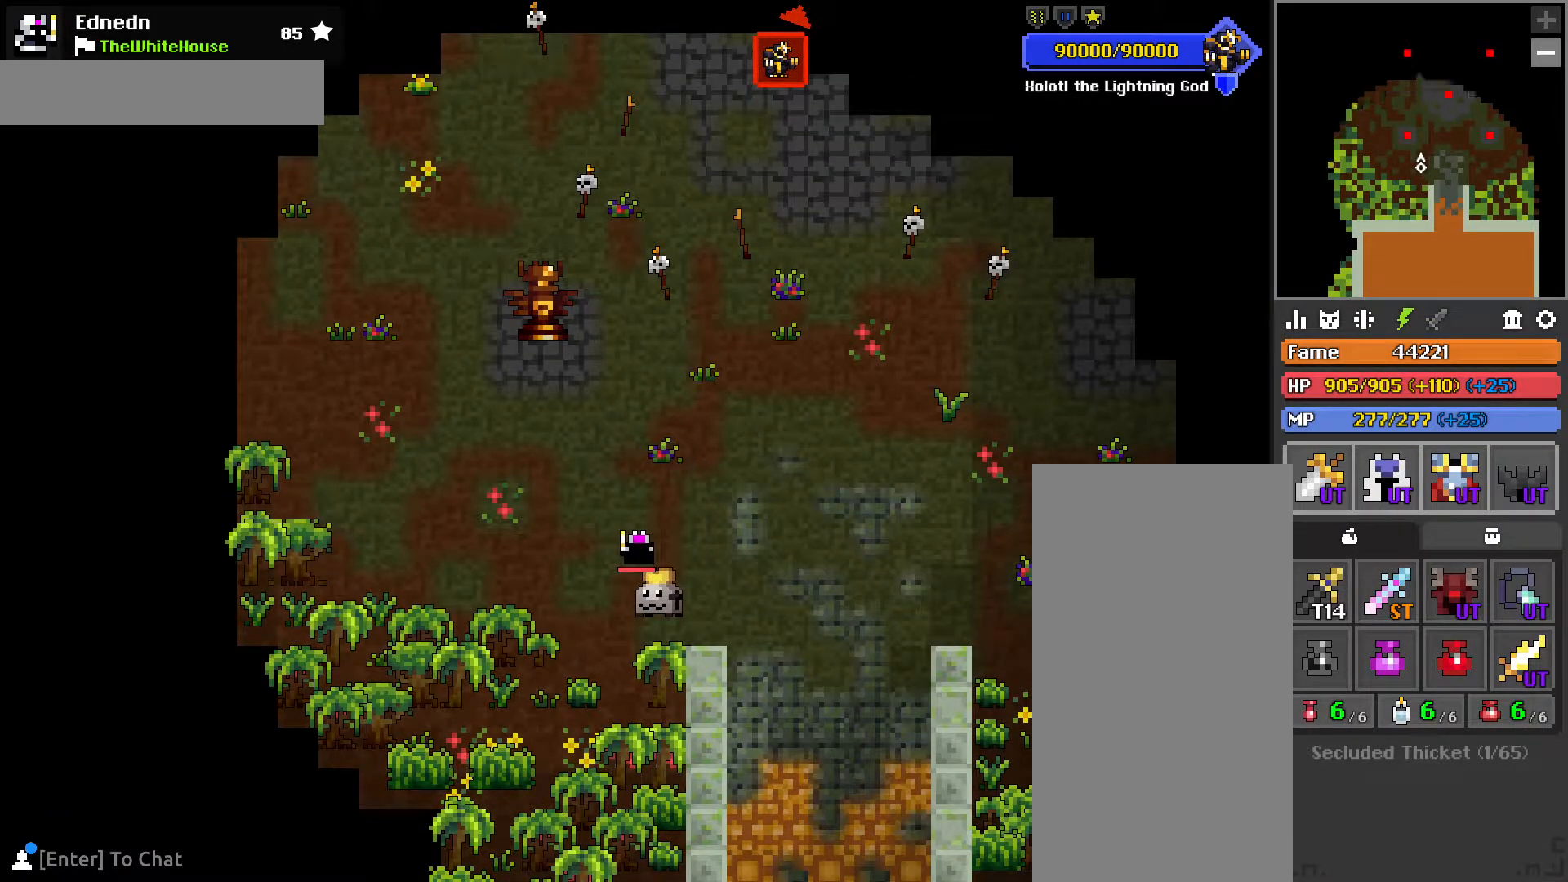
{"keys": ["d", "w"], "mouse": [], "events": [[267, "tab", "down"], [333, "tab", "up"], [467, "w", "down"], [483, "d", "down"]]}
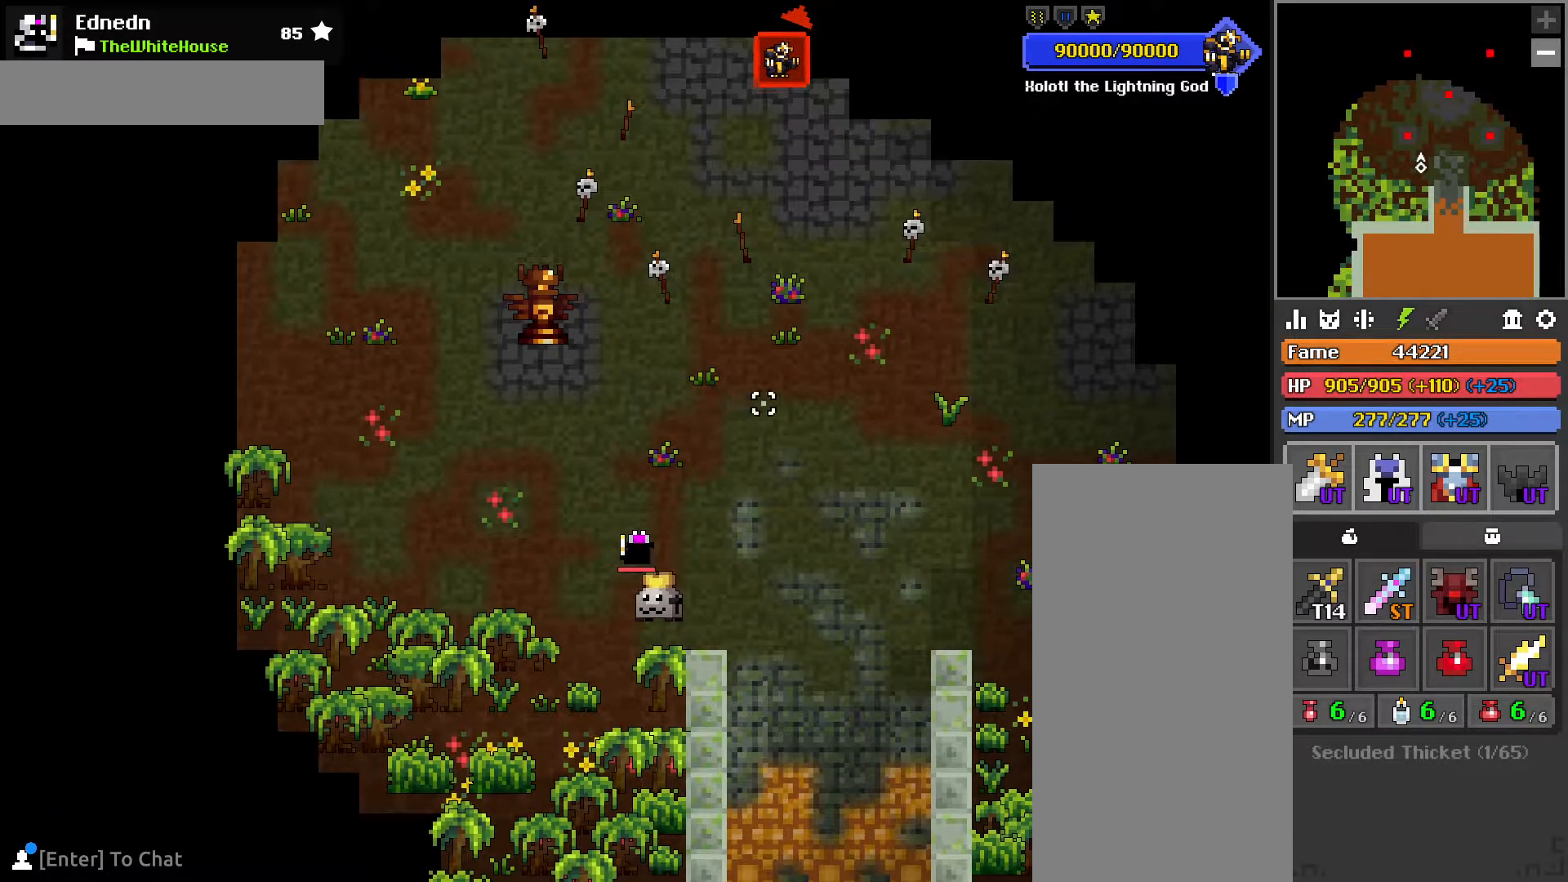
{"keys": ["w"], "mouse": [], "events": [[333, "d", "up"]]}
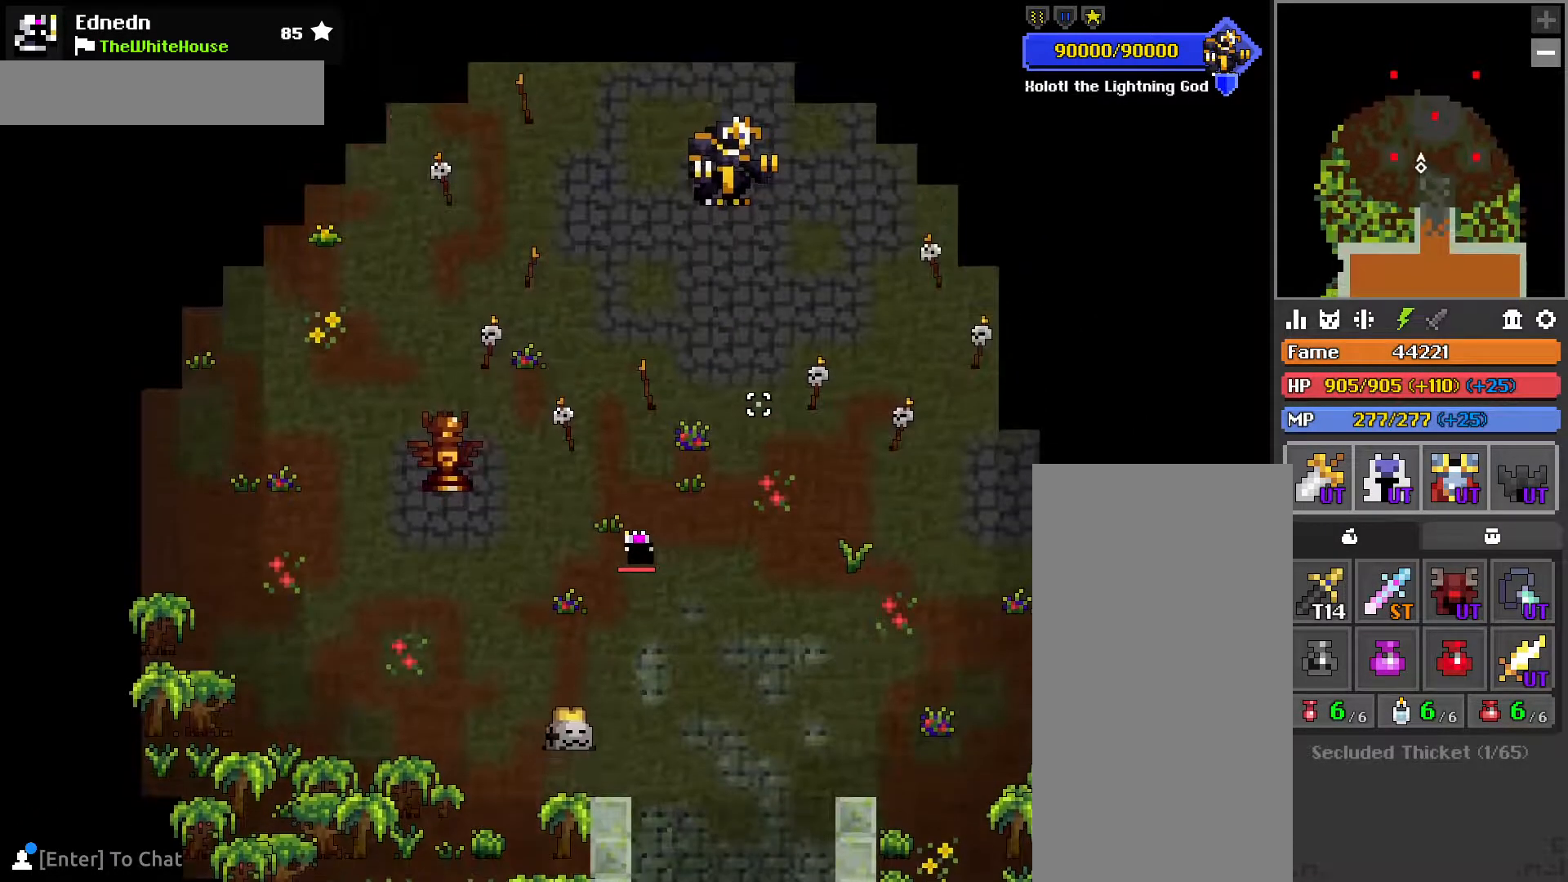
{"keys": [], "mouse": [], "events": [[100, "d", "down"], [233, "d", "up"], [433, "w", "up"]]}
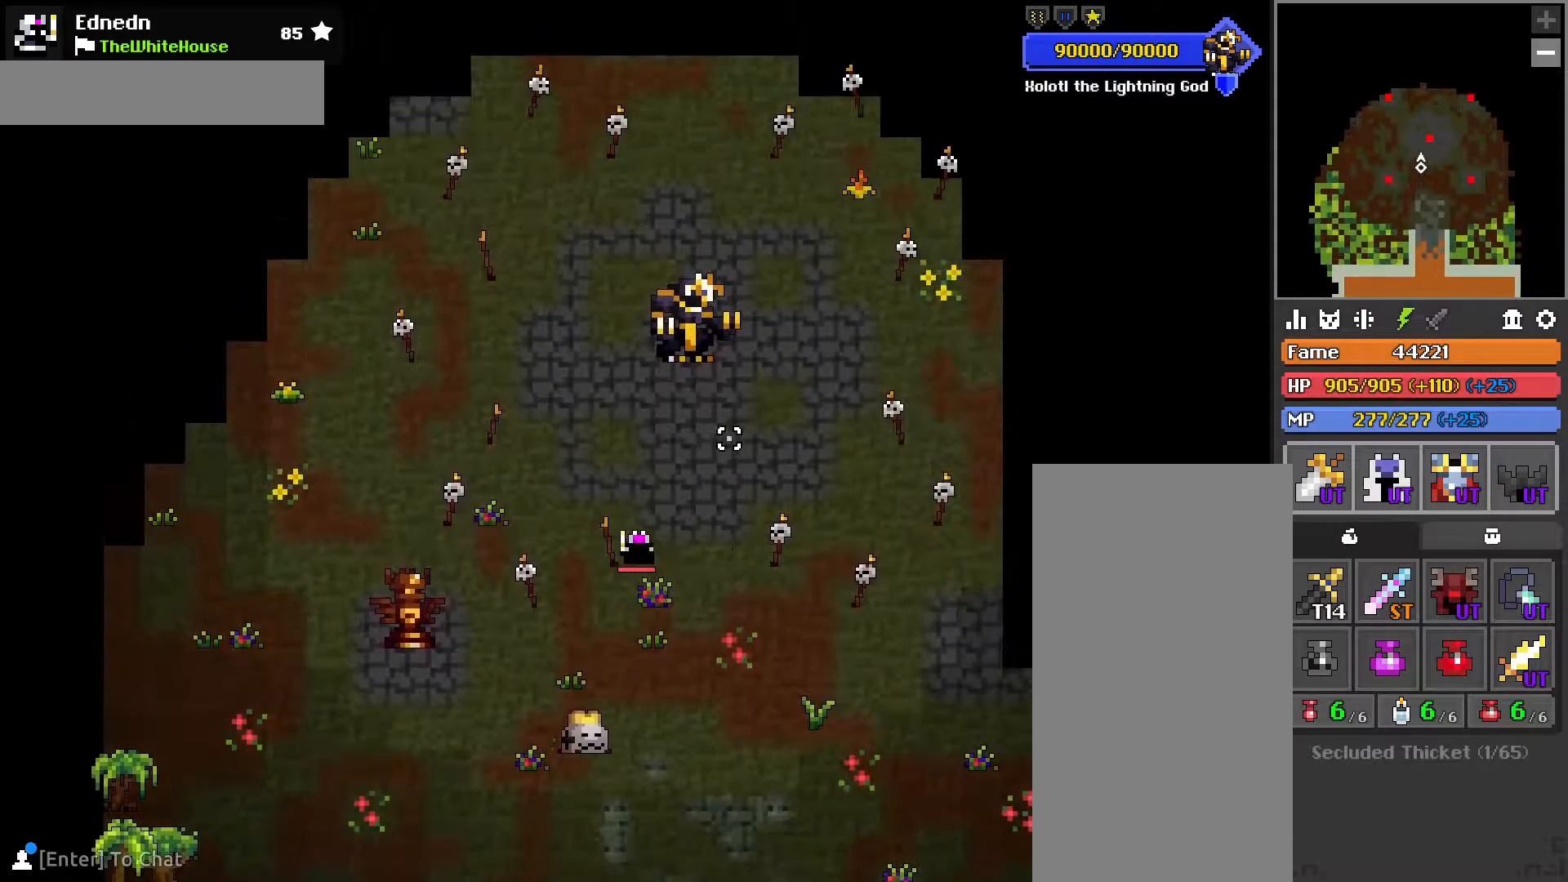
{"keys": [], "mouse": [], "events": [[67, "s", "down"], [150, "mouse_mb4", "down"], [217, "s", "up"], [267, "mouse_mb4", "up"]]}
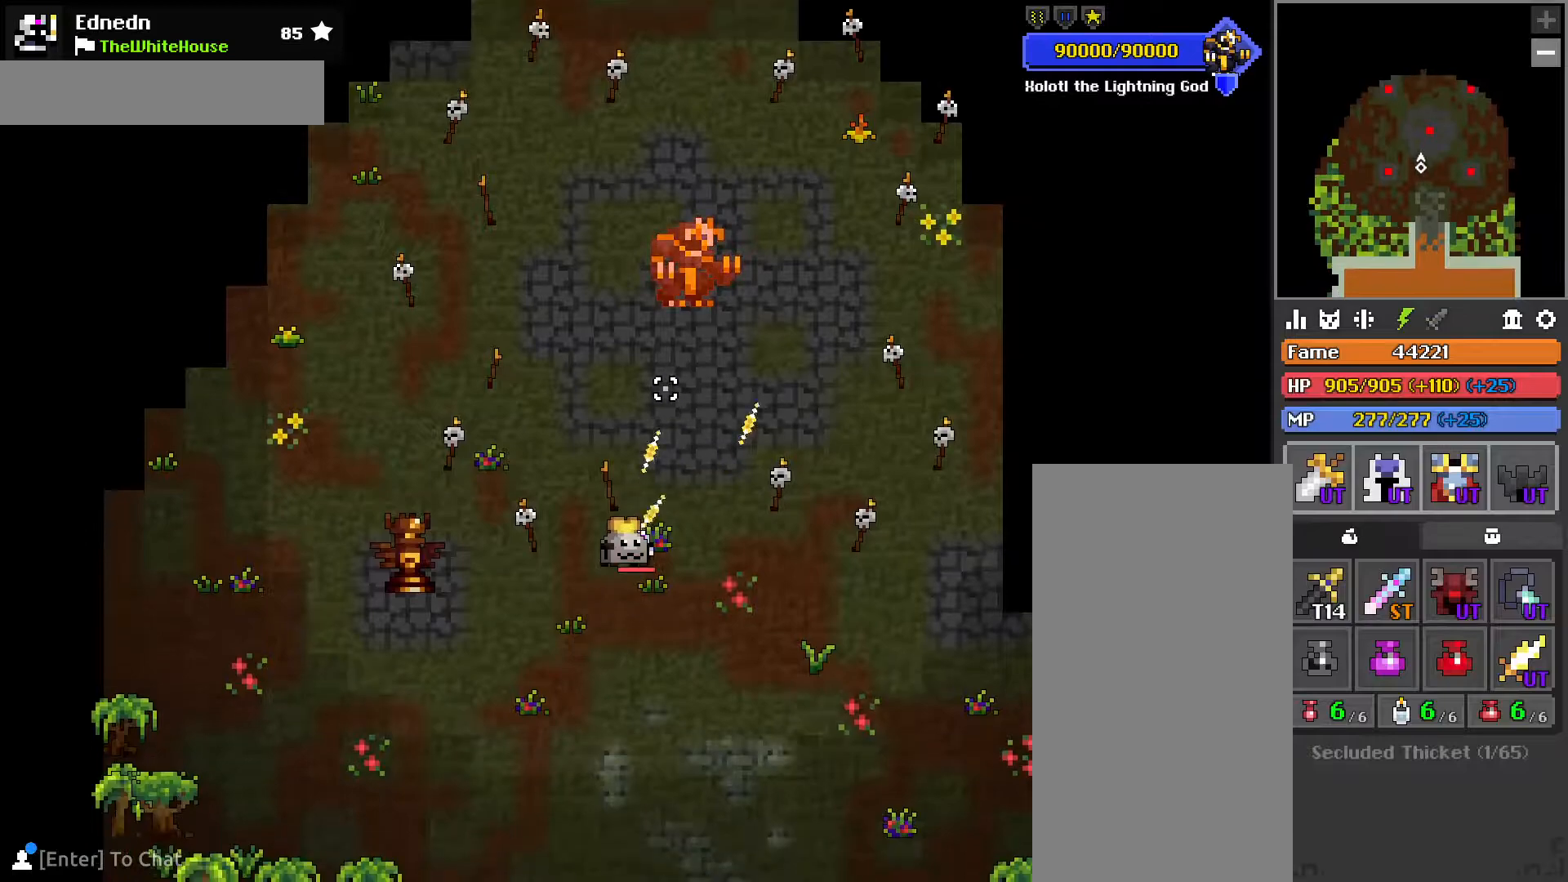
{"keys": [], "mouse": [], "events": []}
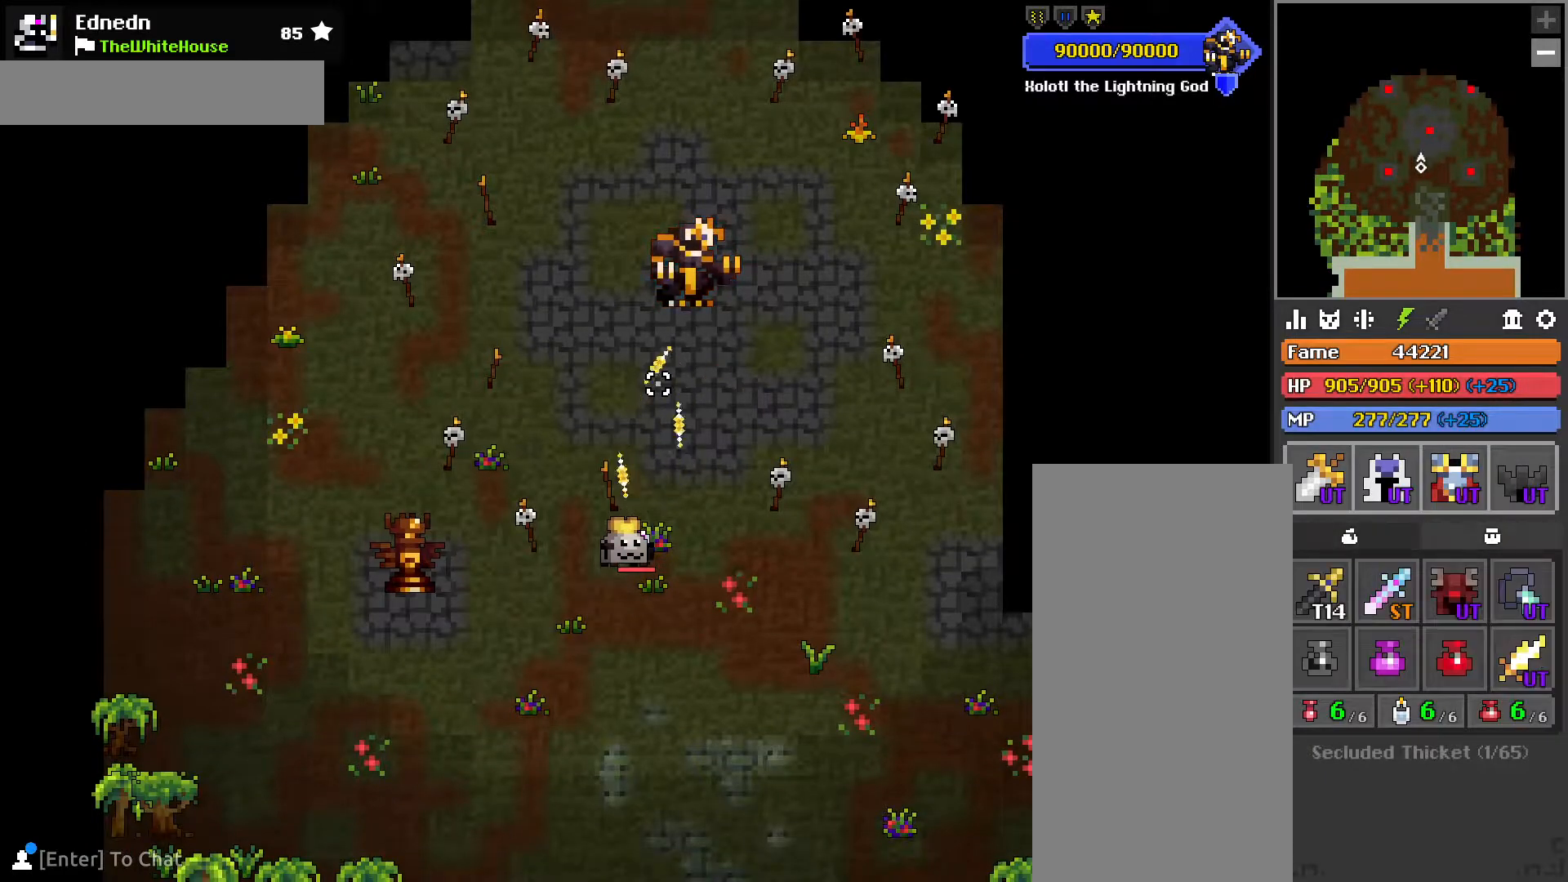
{"keys": [], "mouse": [], "events": []}
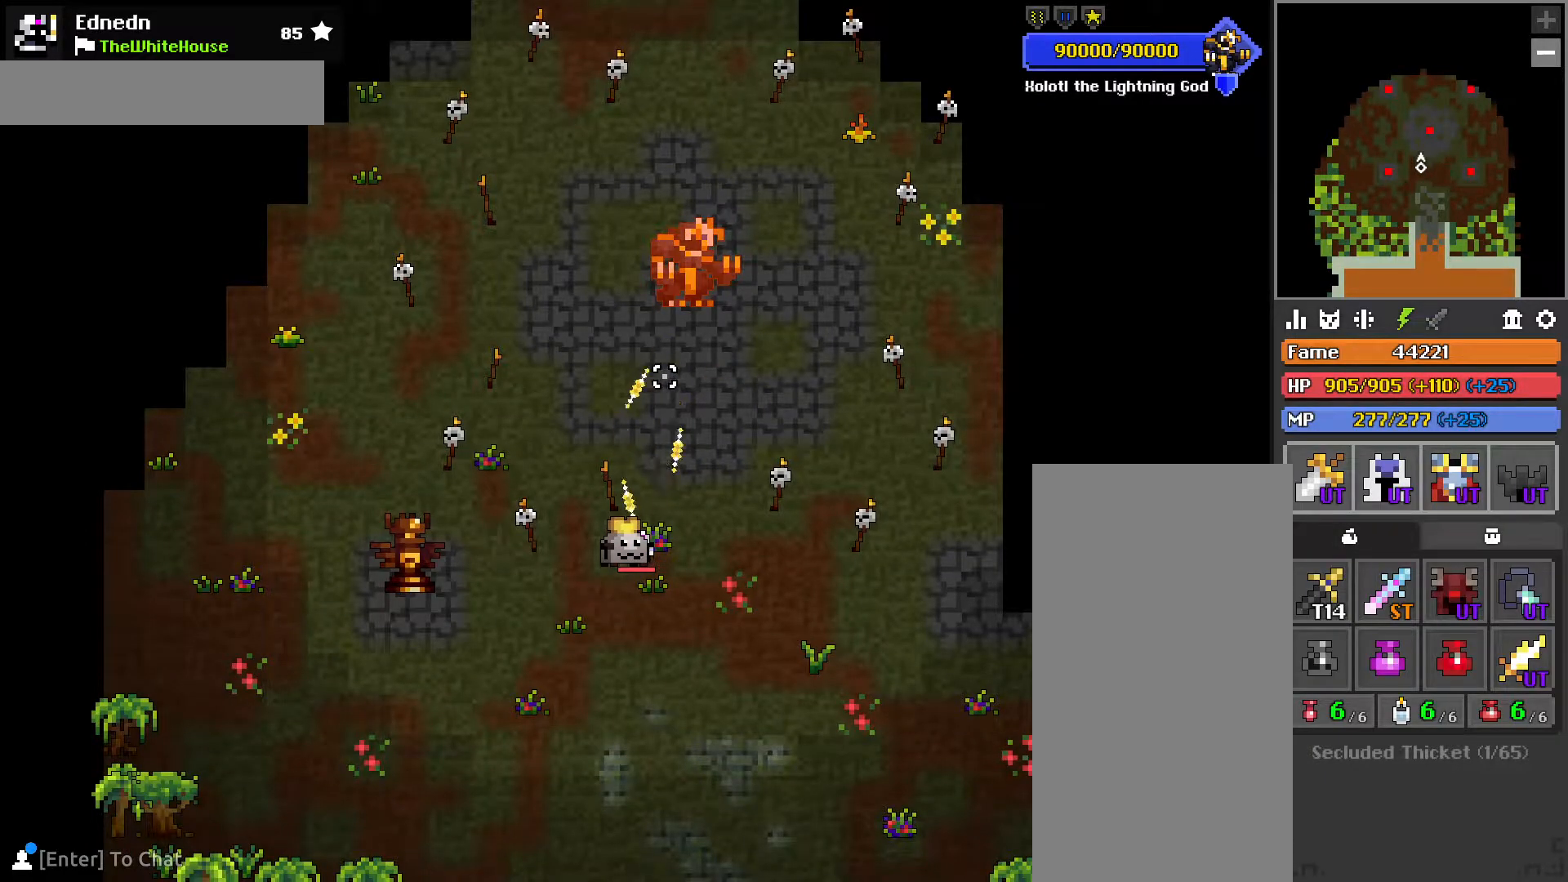
{"keys": ["a", "e", "w"], "mouse": [], "events": [[50, "w", "down"], [167, "w", "up"], [200, "a", "down"], [217, "e", "down"], [267, "w", "down"]]}
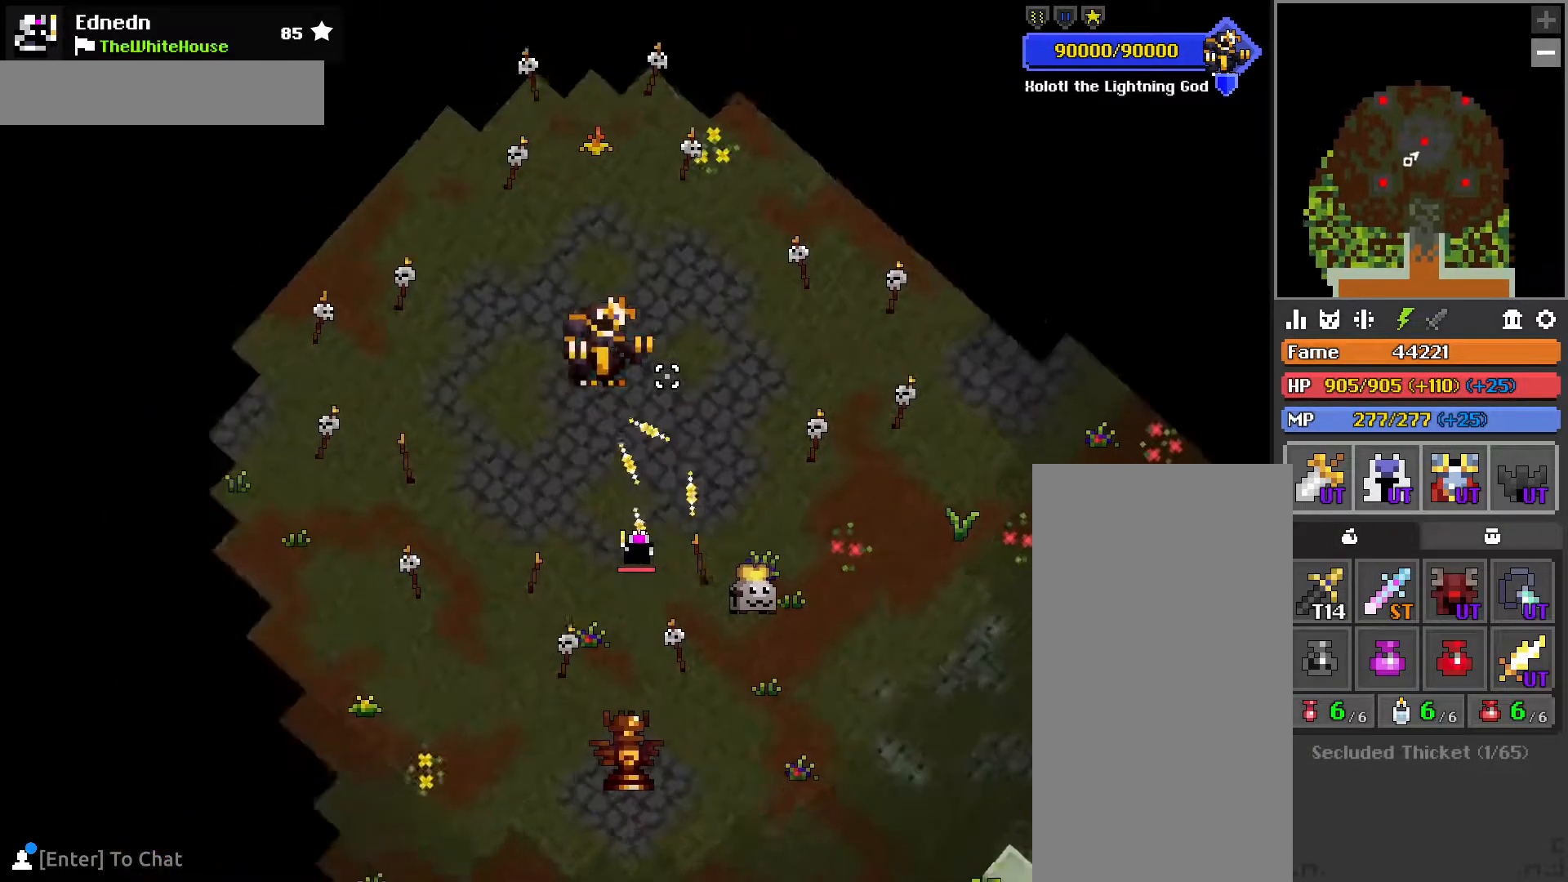
{"keys": ["s"], "mouse": [], "events": [[17, "w", "up"], [100, "e", "up"], [233, "4", "down"], [367, "4", "up"], [383, "a", "up"], [383, "s", "down"]]}
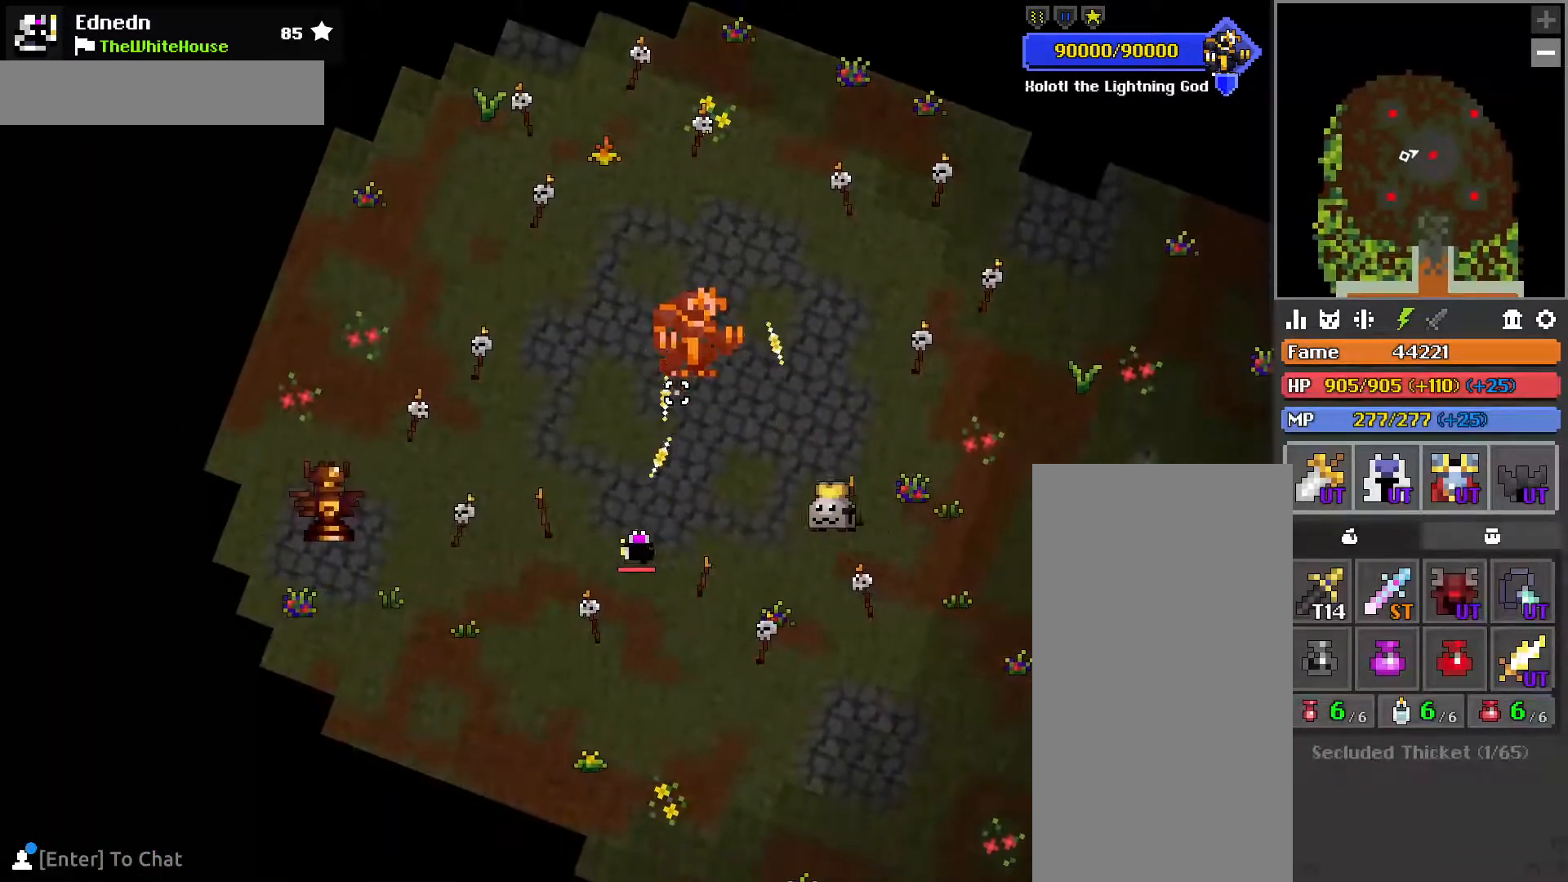
{"keys": [], "mouse": [], "events": [[17, "s", "up"], [267, "mouse_wheel", "down"], [483, "mouse_wheel", "up"]]}
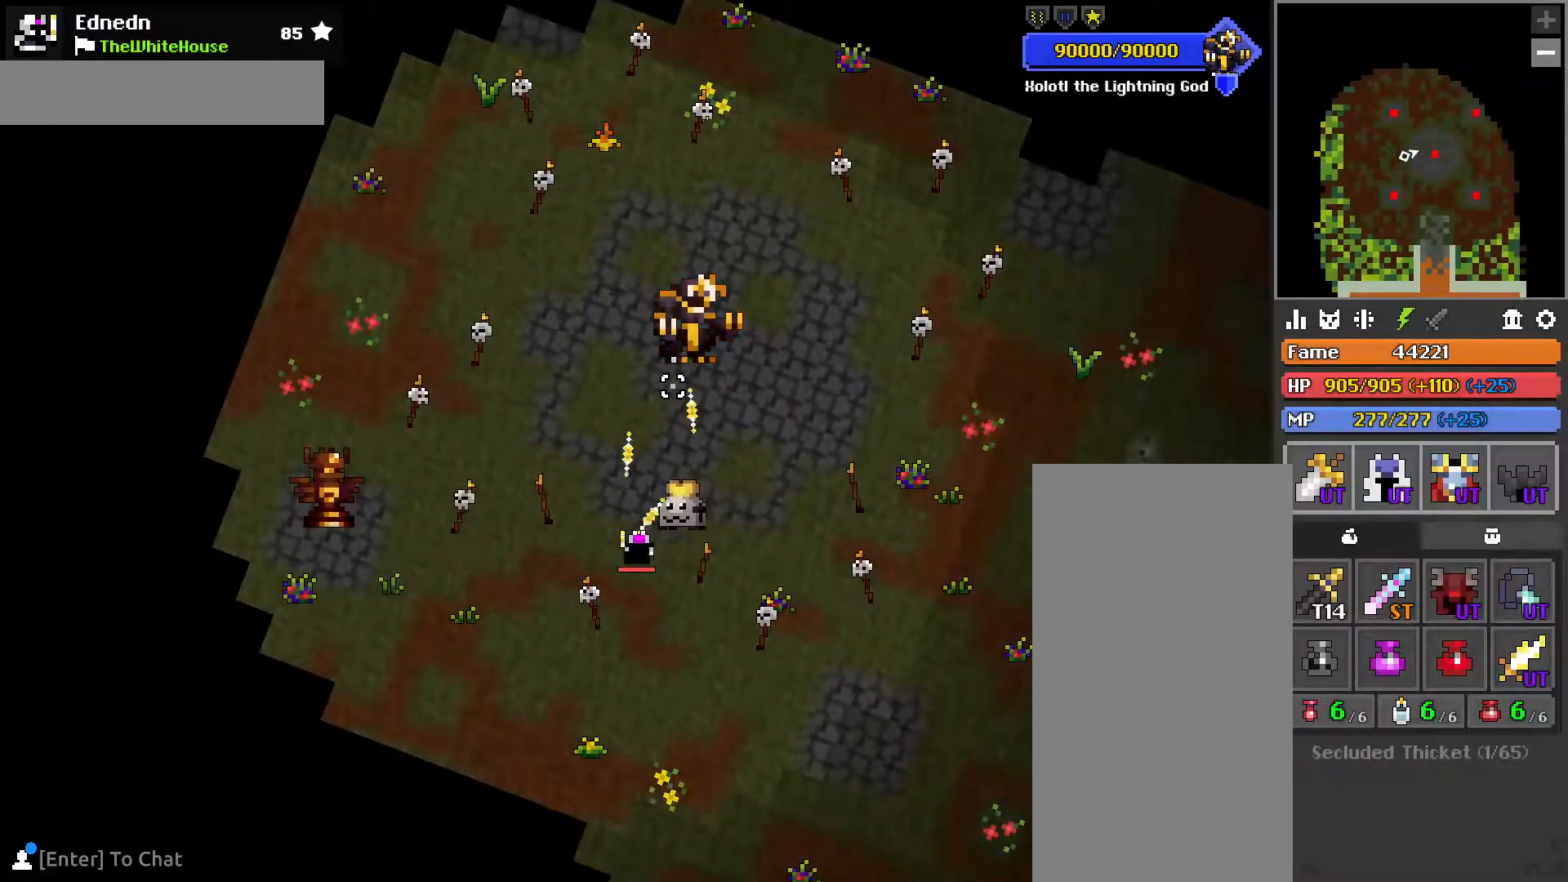
{"keys": [], "mouse": [], "events": [[217, "mouse_right", "down"], [317, "mouse_right", "up"]]}
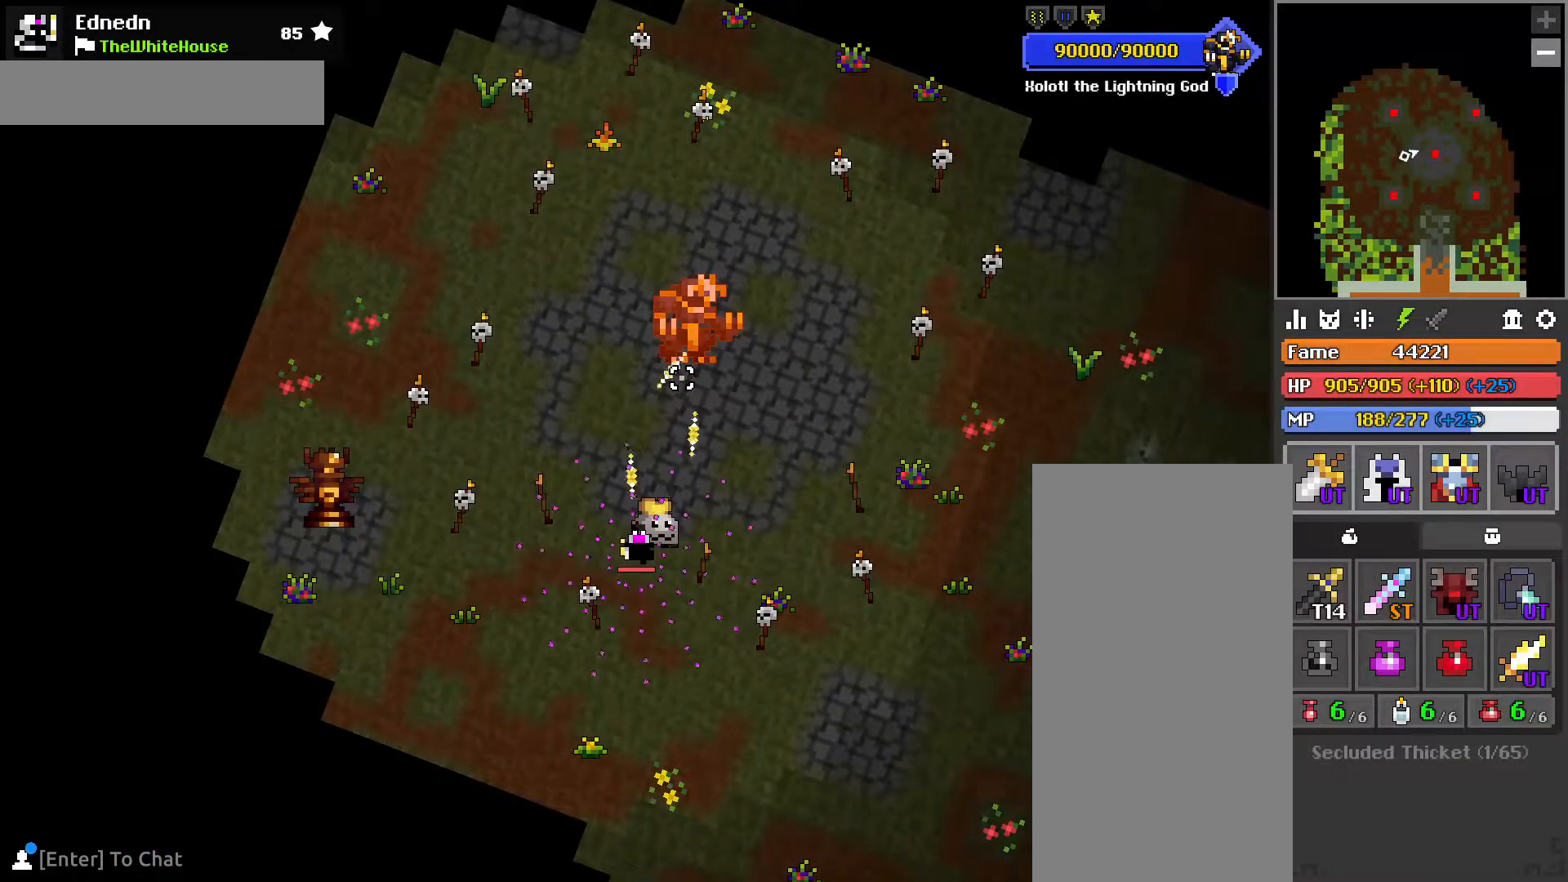
{"keys": [], "mouse": [], "events": [[333, "d", "down"], [383, "d", "up"]]}
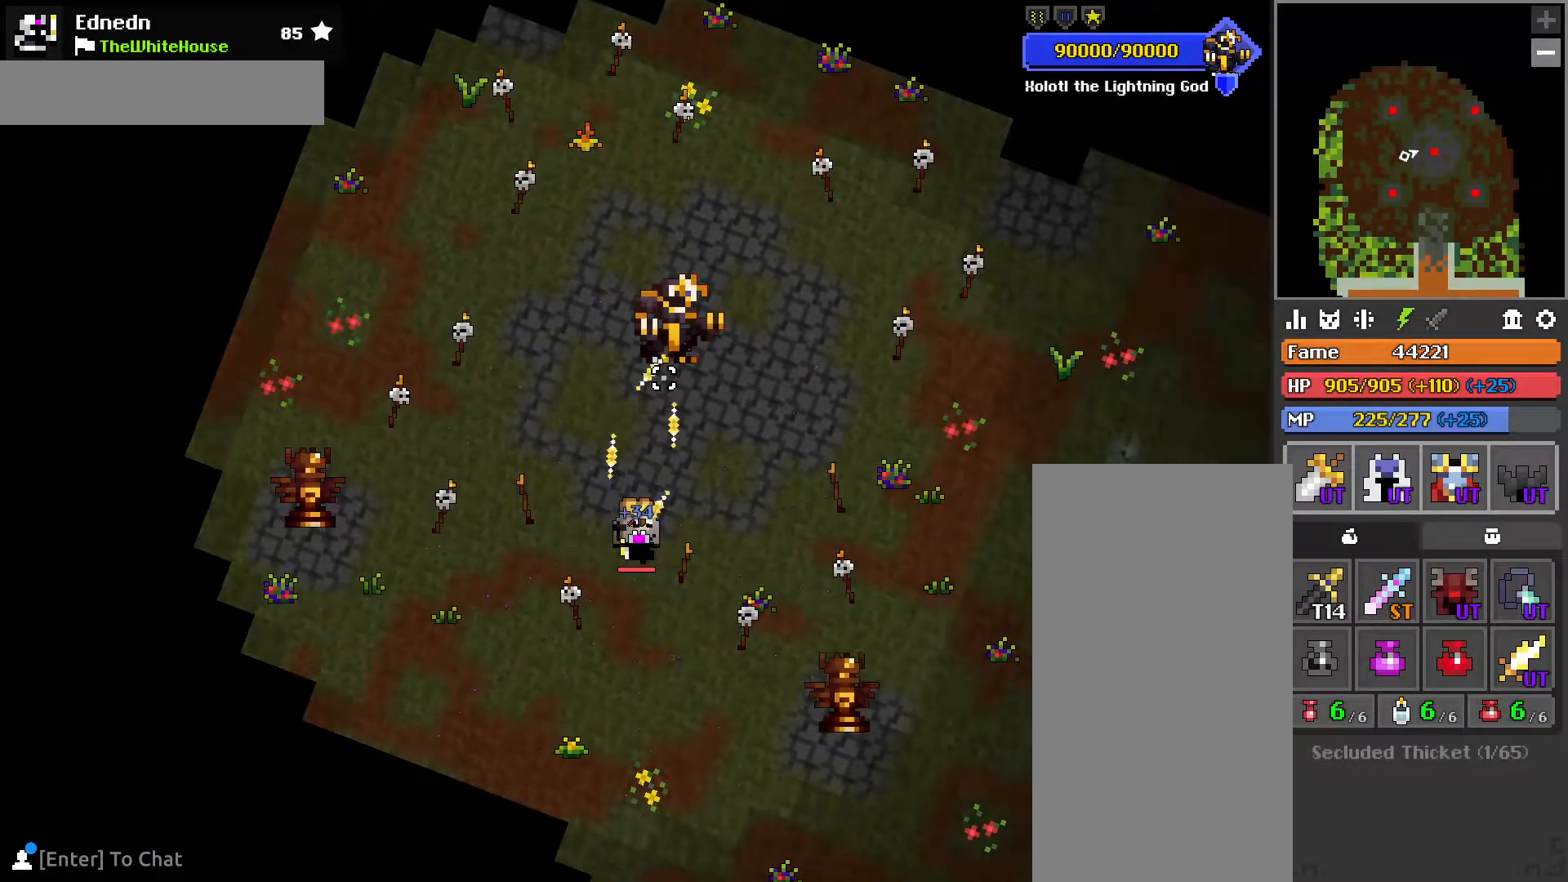
{"keys": [], "mouse": ["wheel"], "events": [[483, "mouse_wheel", "down"]]}
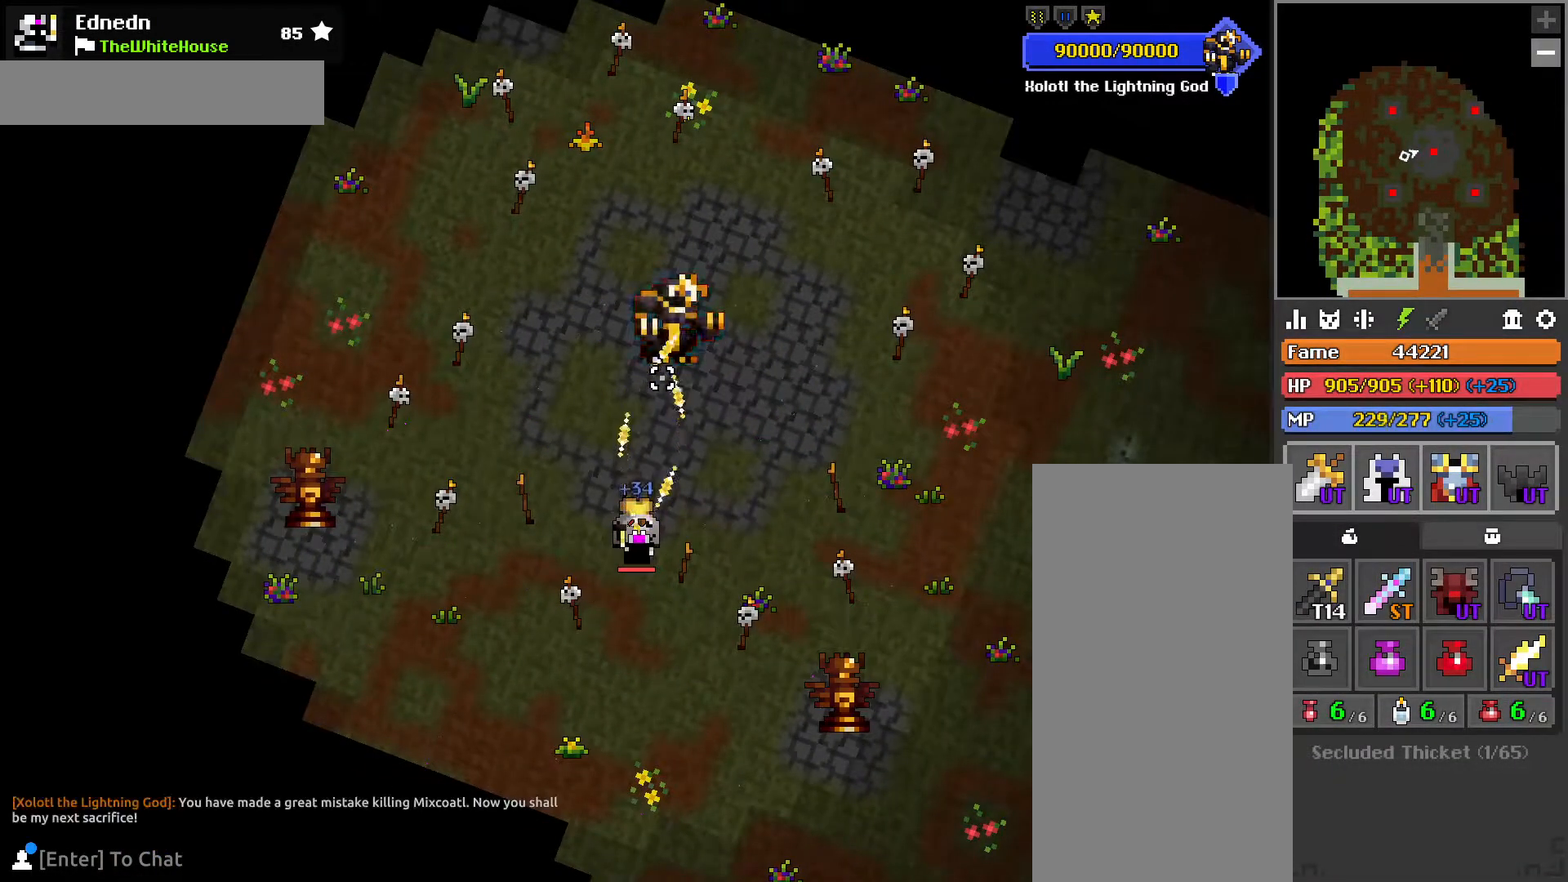
{"keys": ["a"], "mouse": [], "events": [[317, "mouse_wheel", "up"], [433, "a", "down"]]}
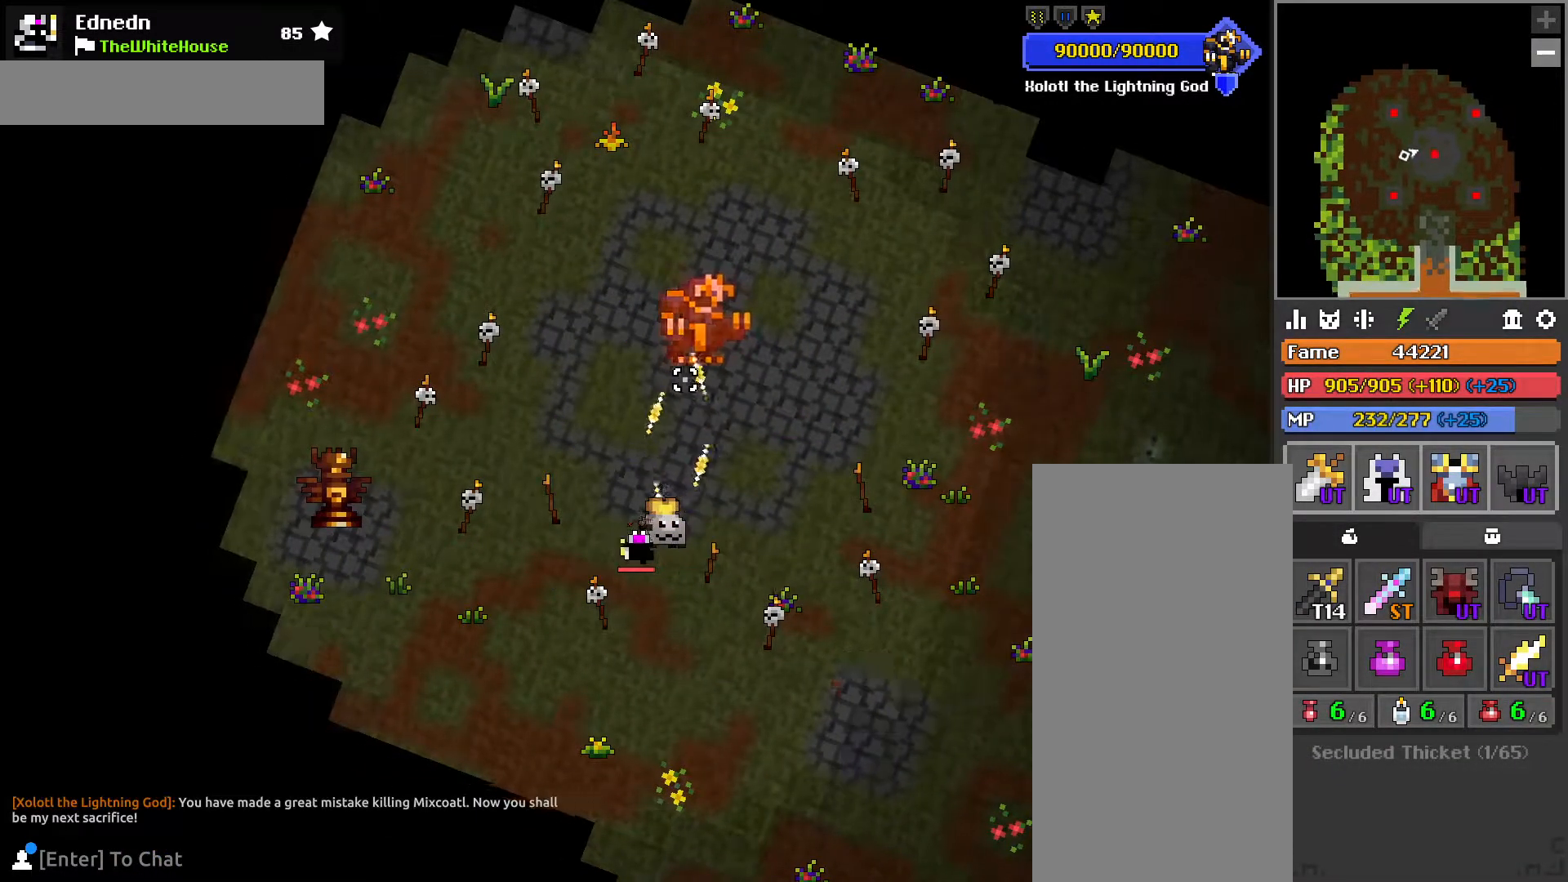
{"keys": [], "mouse": [], "events": [[33, "e", "down"], [50, "w", "down"], [167, "e", "up"], [167, "w", "up"], [250, "e", "down"], [367, "e", "up"], [400, "a", "up"]]}
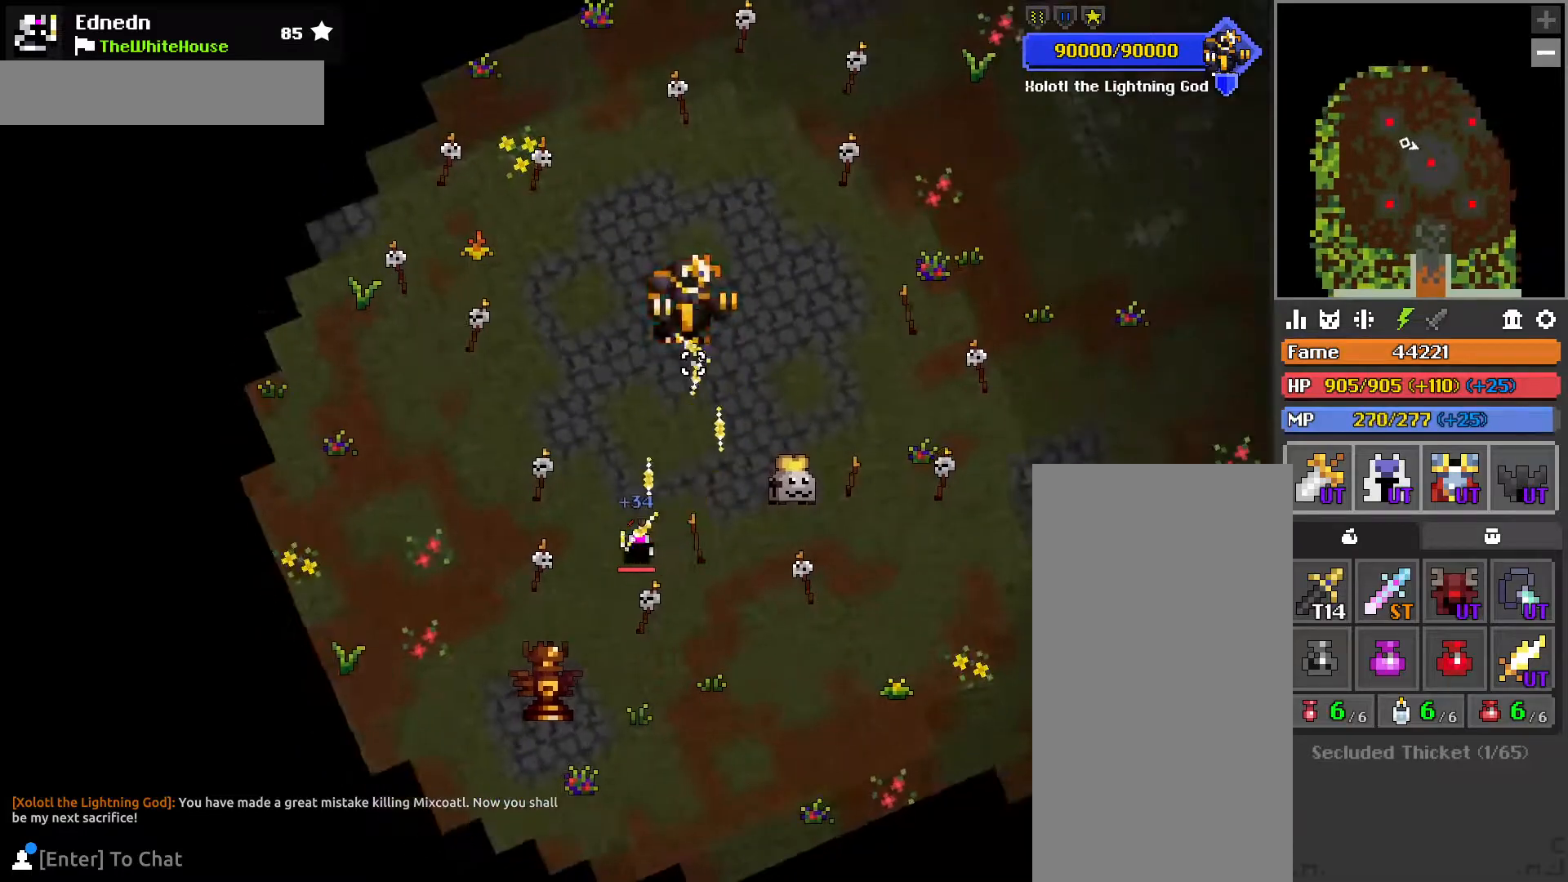
{"keys": [], "mouse": [], "events": [[167, "d", "down"], [217, "d", "up"]]}
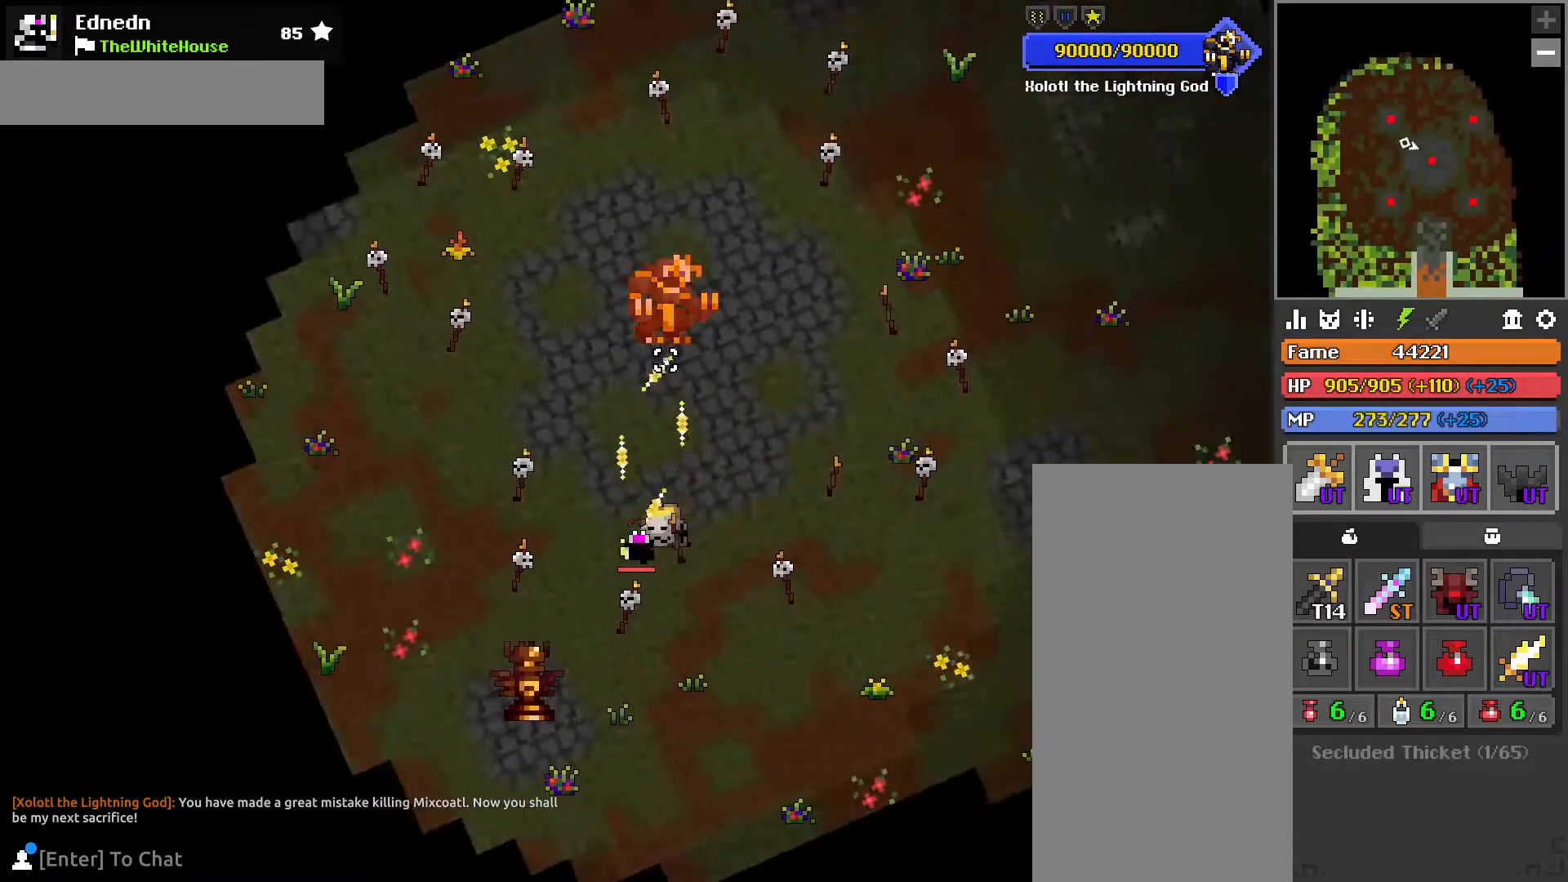
{"keys": [], "mouse": [], "events": []}
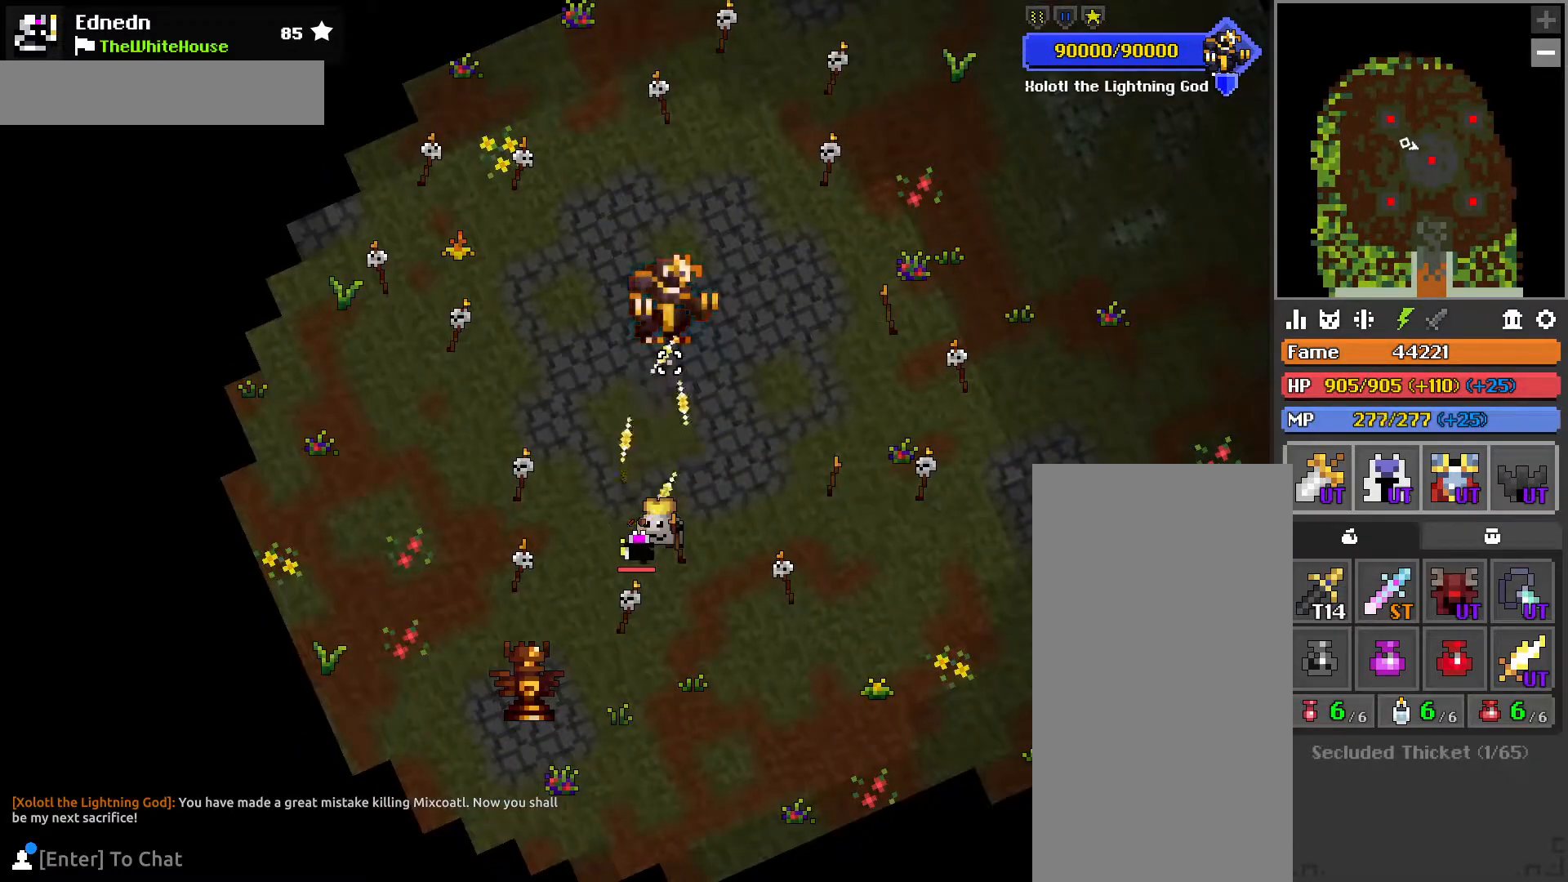
{"keys": ["a"], "mouse": [], "events": [[50, "a", "down"], [83, "w", "down"], [100, "e", "down"], [217, "e", "up"], [217, "w", "up"], [283, "e", "down"], [400, "e", "up"]]}
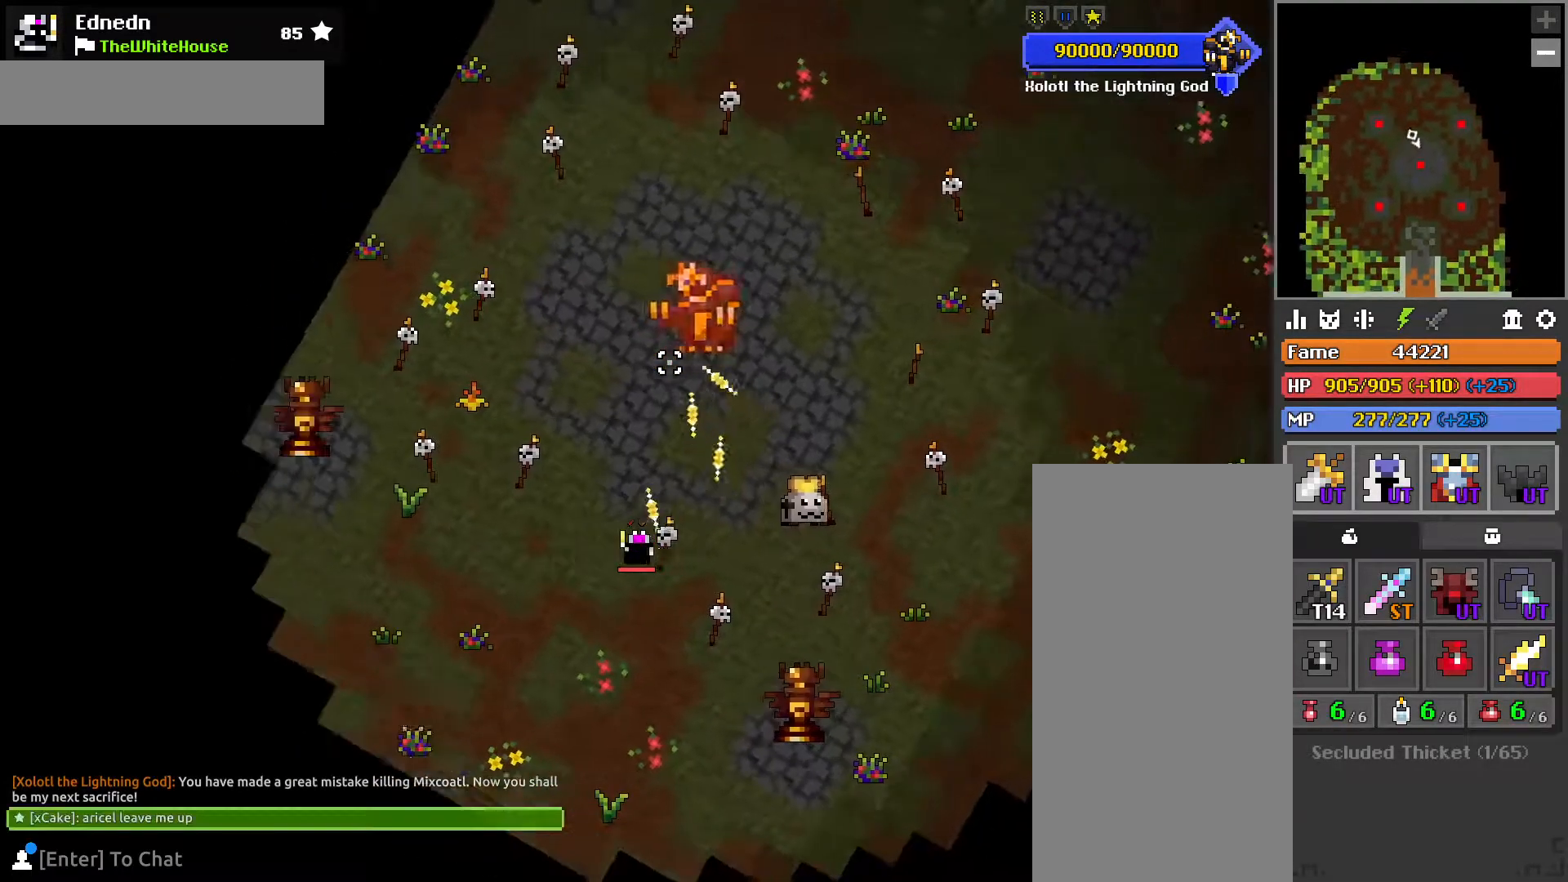
{"keys": [], "mouse": [], "events": [[33, "e", "down"], [133, "e", "up"], [200, "e", "down"], [233, "w", "down"], [250, "a", "up"], [317, "e", "up"], [333, "w", "up"], [433, "a", "down"], [500, "a", "up"]]}
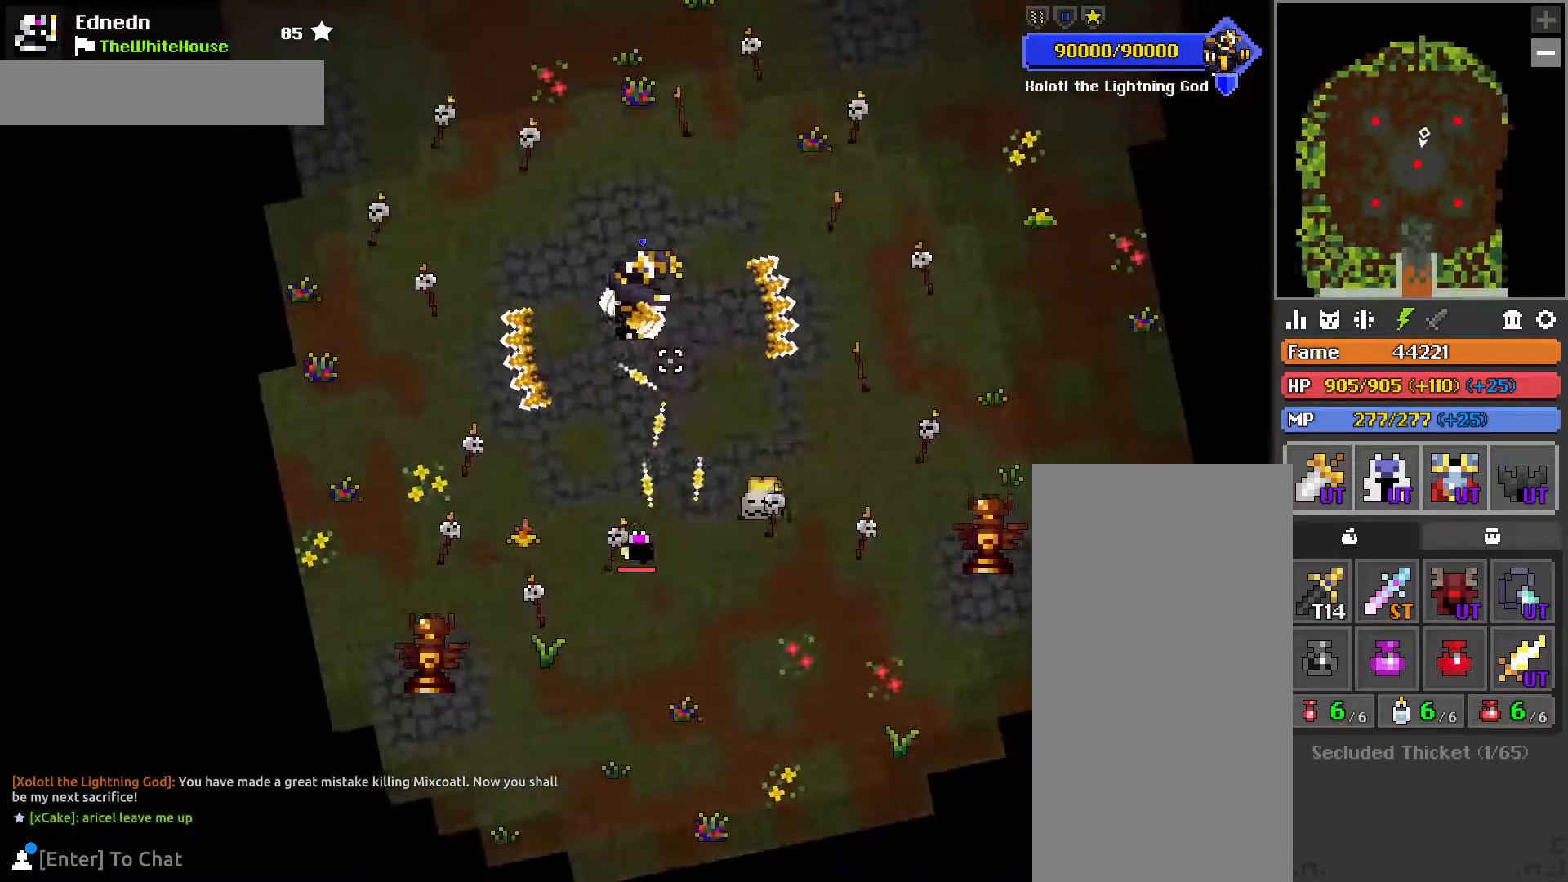
{"keys": [], "mouse": [], "events": [[150, "a", "down"], [183, "w", "down"], [233, "e", "down"], [333, "e", "up"], [400, "a", "up"], [400, "w", "up"]]}
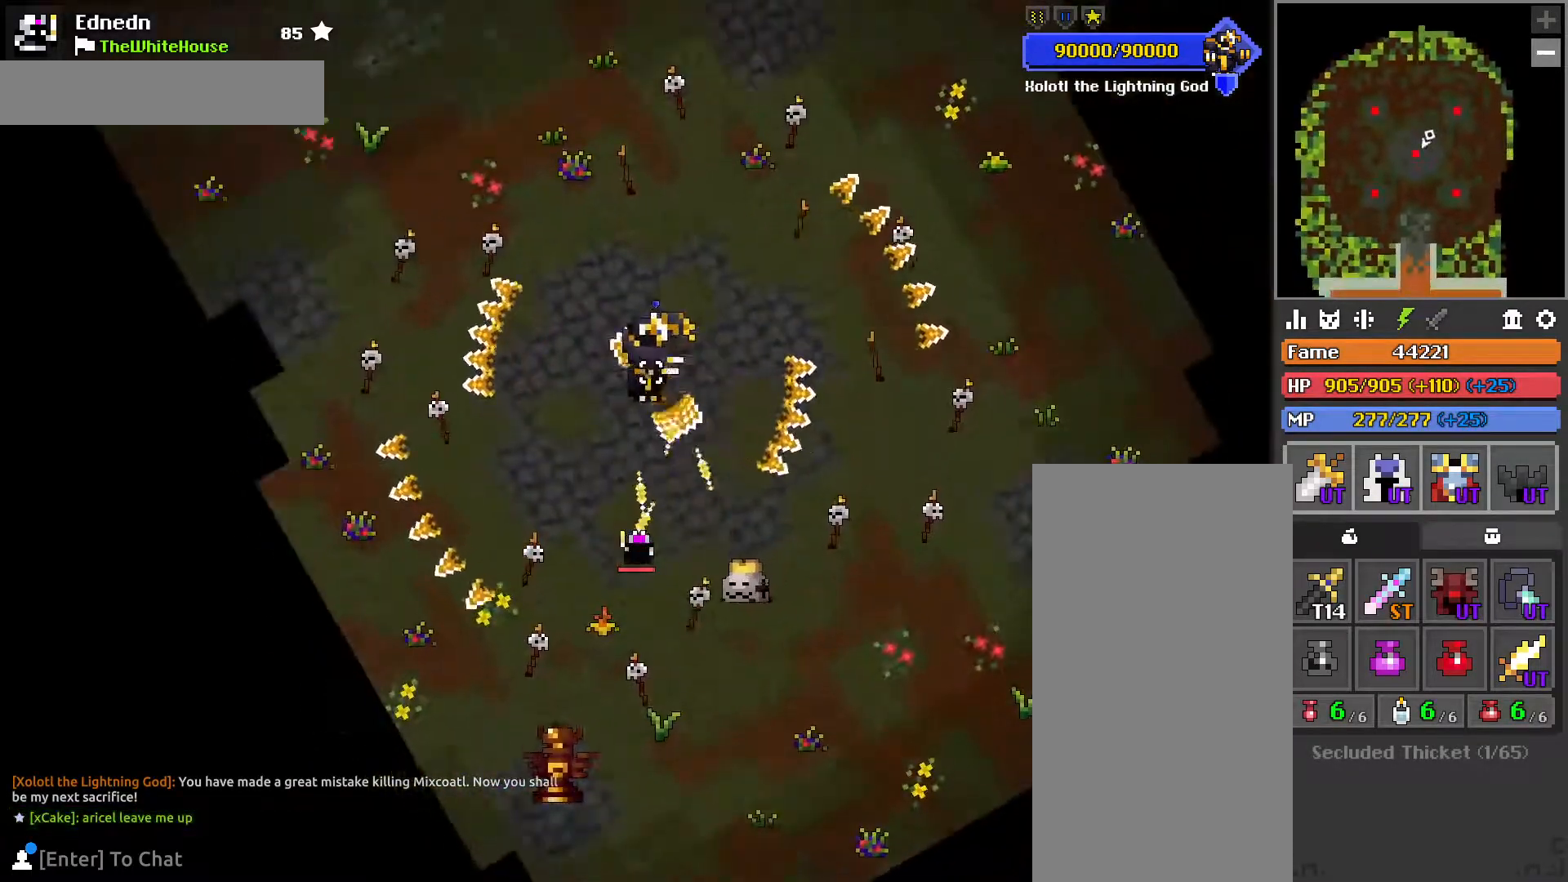
{"keys": ["d", "s"], "mouse": [], "events": [[17, "a", "down"], [67, "e", "down"], [67, "w", "down"], [150, "w", "up"], [167, "e", "up"], [283, "a", "up"], [383, "s", "down"], [400, "d", "down"]]}